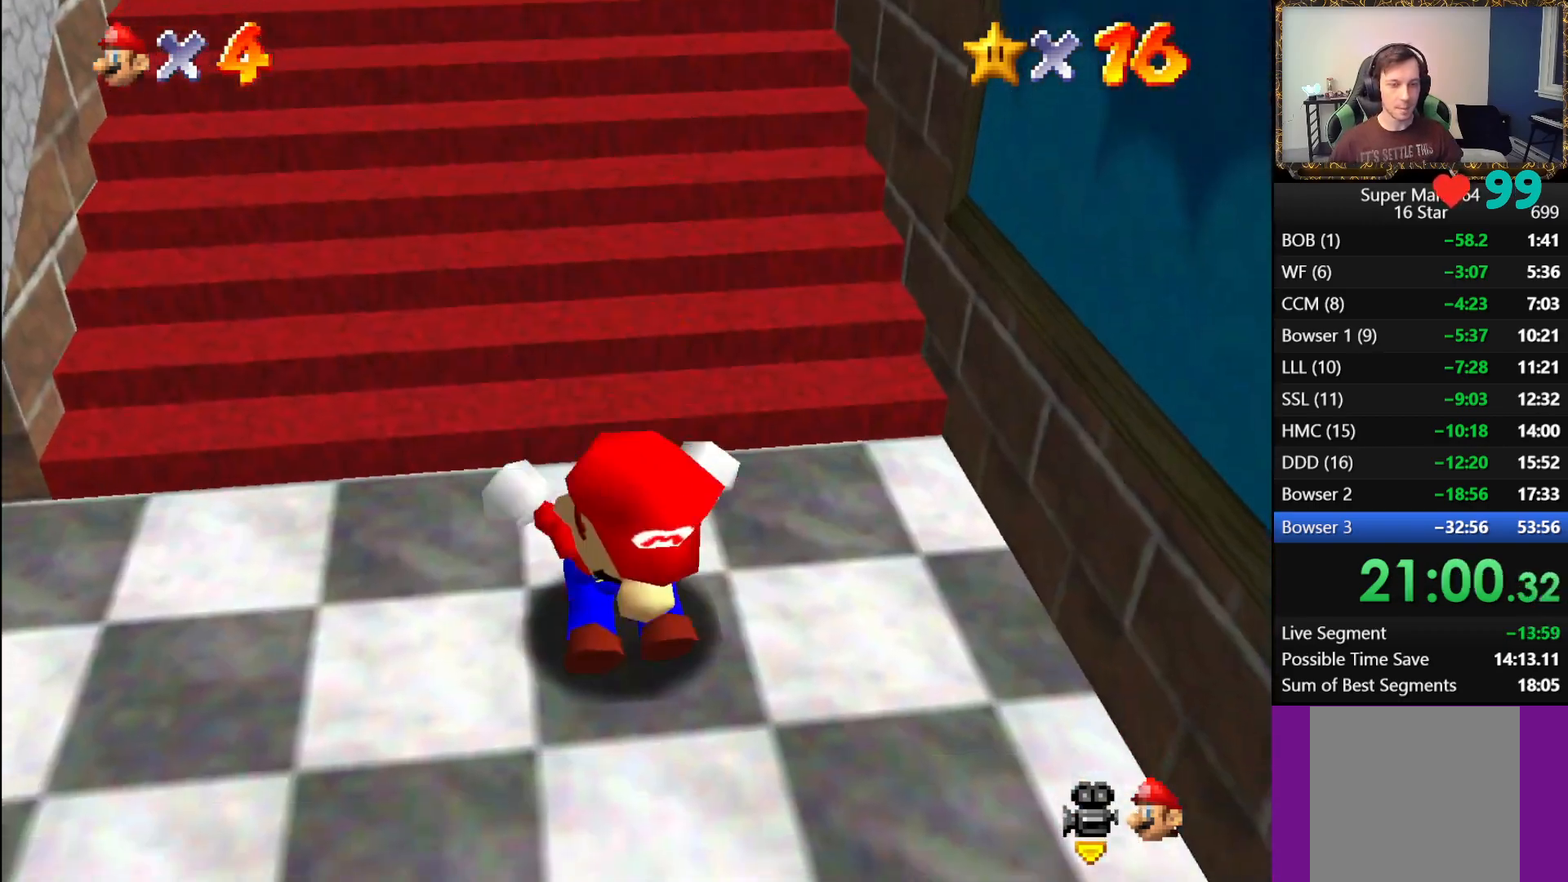
Gameplay with a controller (Xbox layout); each line is a JSON object with the inputs held at the frame after it. "events" lists button and stick changes between this image and that frame as [ms after this image, input, new state], when the widget could be followed in between.
{"buttons": ["L1"], "left_stick": "up", "right_stick": "center", "events": [[33, "A", "up"], [67, "A", "down"], [183, "A", "up"], [250, "A", "down"], [283, "A", "up"], [367, "A", "down"], [417, "A", "up"]]}
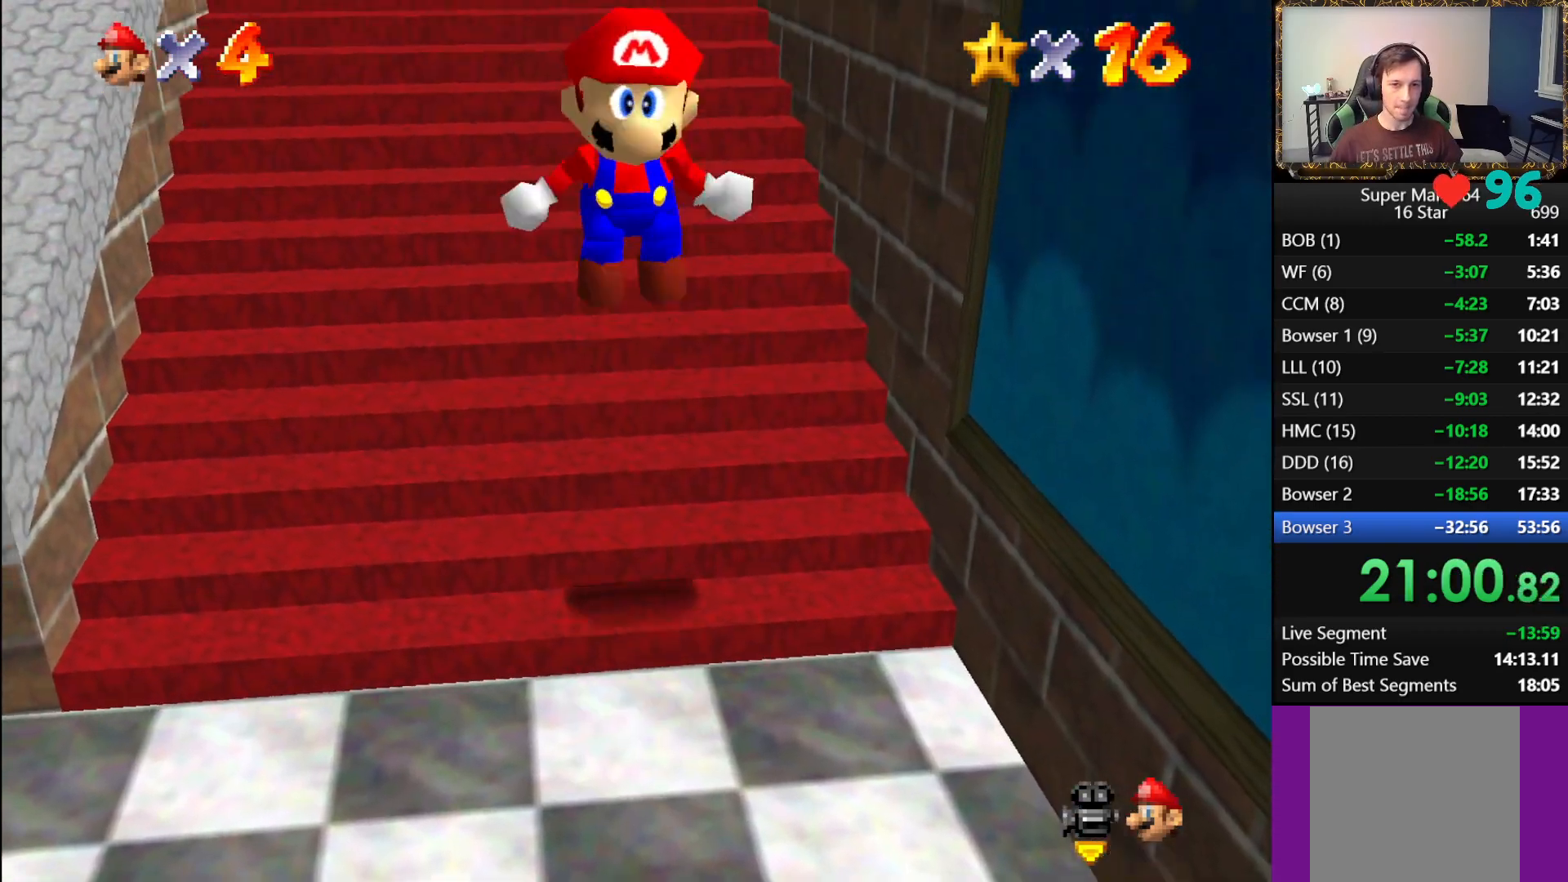
{"buttons": ["A", "L1"], "left_stick": "up", "right_stick": "center", "events": [[33, "A", "down"], [133, "A", "up"], [183, "A", "down"], [283, "A", "up"], [333, "A", "down"], [383, "A", "up"], [433, "A", "down"]]}
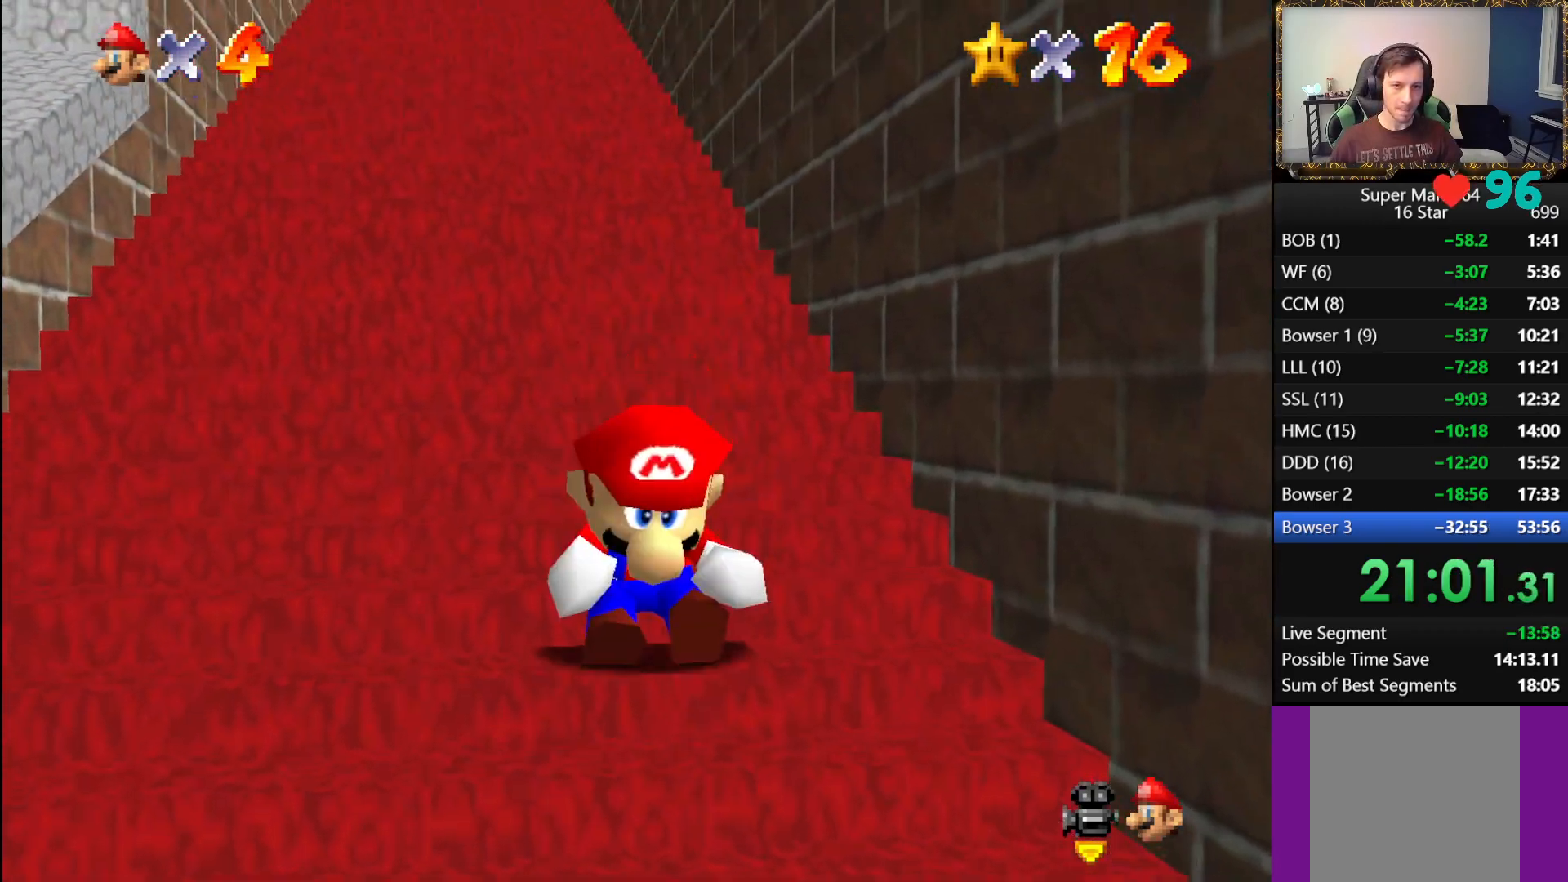
{"buttons": ["L1"], "left_stick": "up", "right_stick": "center", "events": [[50, "A", "up"], [83, "A", "down"], [133, "A", "up"], [183, "A", "down"], [233, "A", "up"], [267, "A", "down"], [317, "A", "up"], [333, "A", "down"], [383, "A", "up"], [450, "A", "down"], [483, "A", "up"]]}
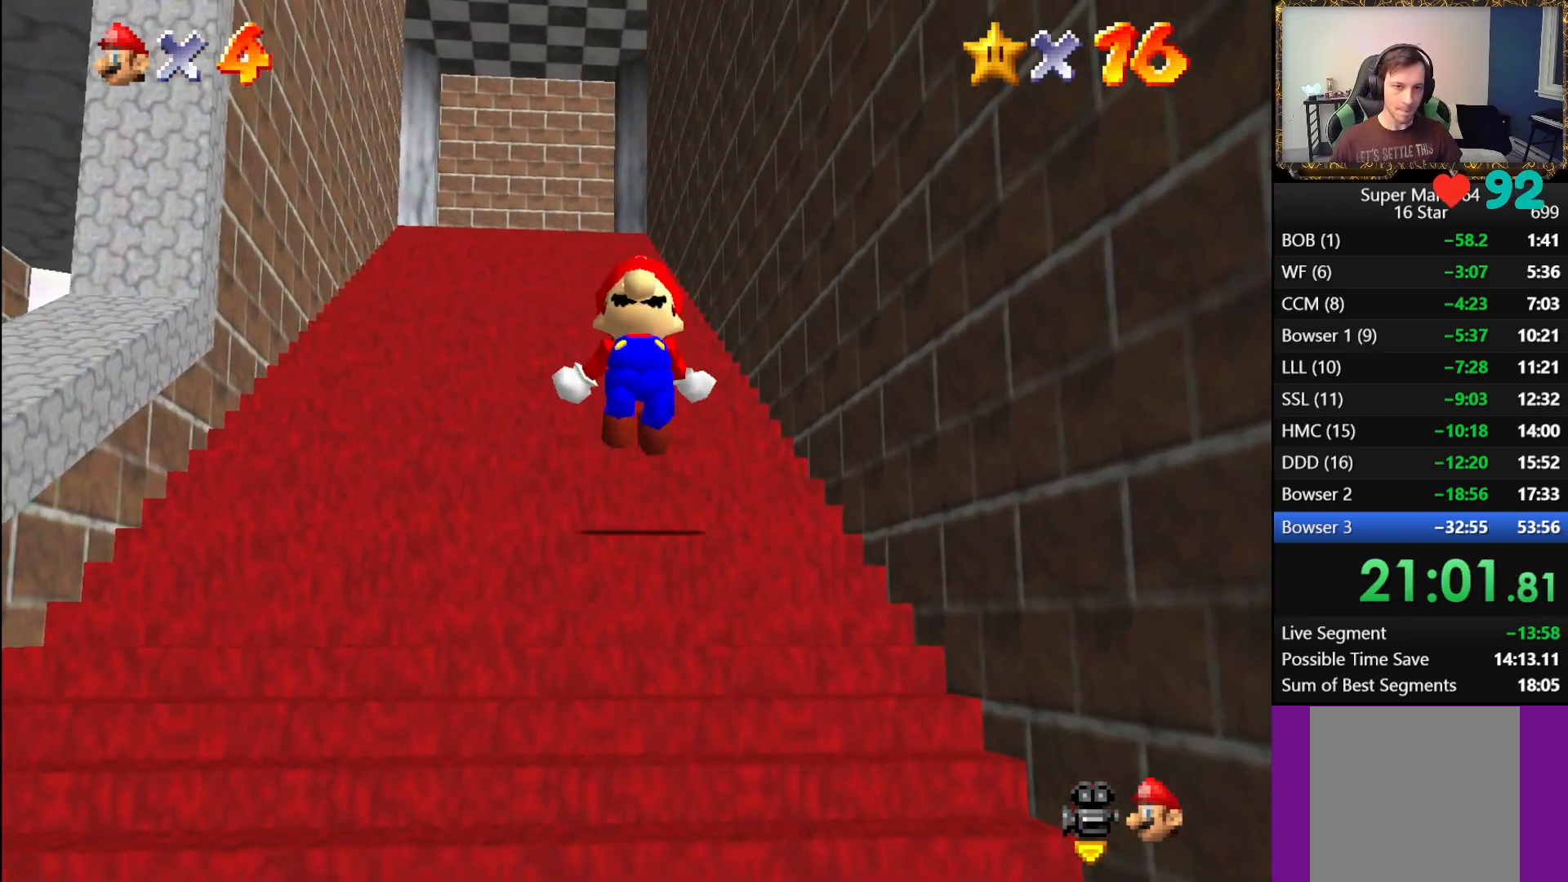
{"buttons": ["A", "L1"], "left_stick": "up", "right_stick": "center", "events": [[100, "A", "down"], [167, "A", "up"], [217, "A", "down"], [300, "A", "up"], [367, "A", "down"], [433, "A", "up"], [500, "A", "down"]]}
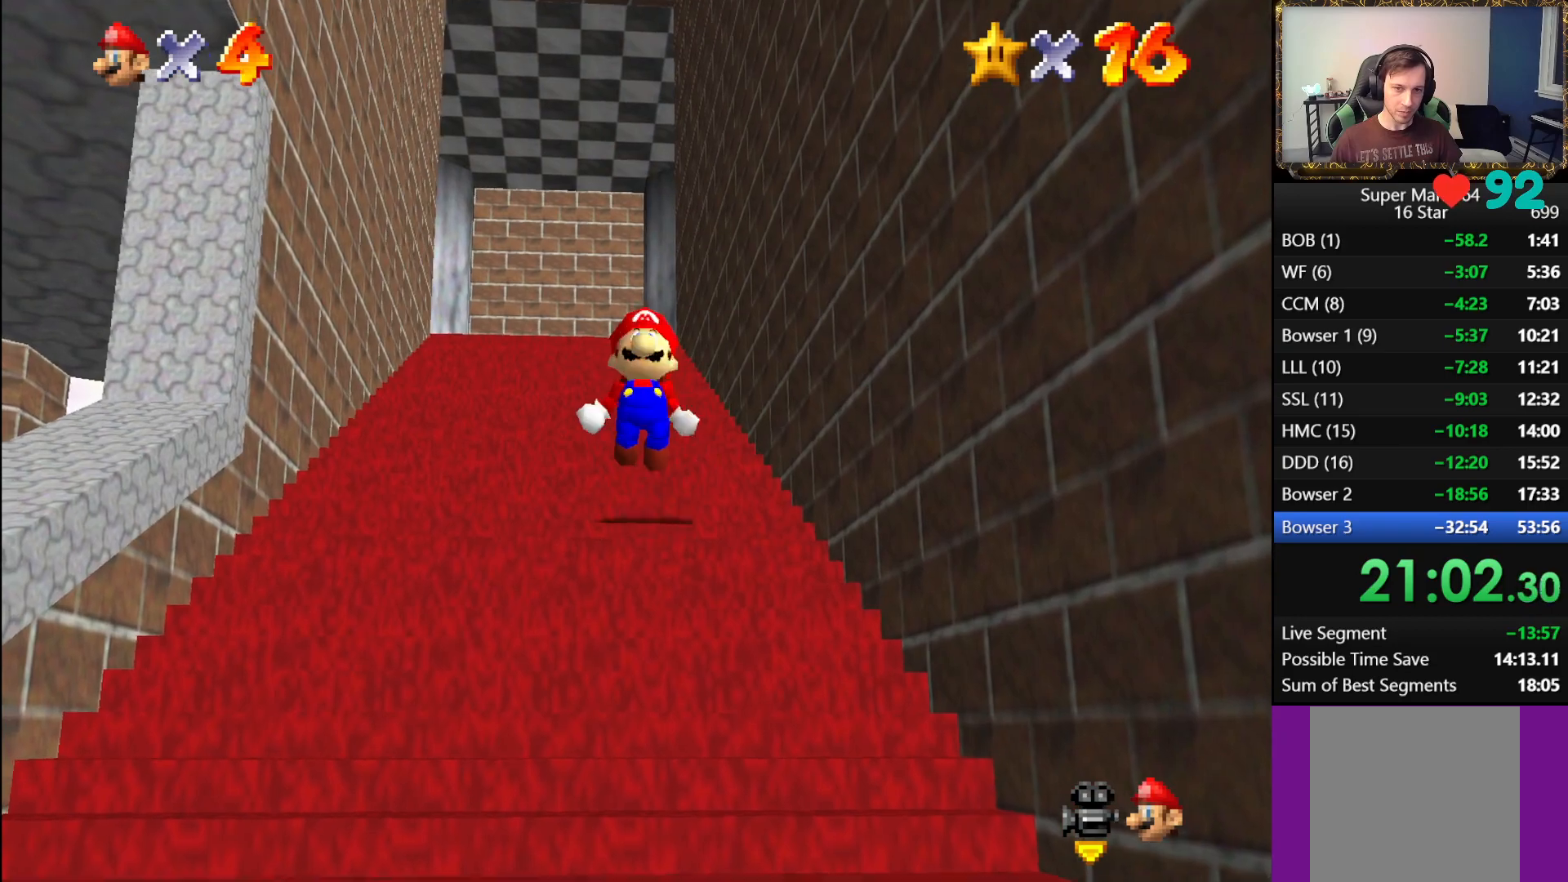
{"buttons": ["A", "L1"], "left_stick": "up", "right_stick": "center", "events": [[33, "A", "up"], [83, "A", "down"], [100, "A", "up"], [150, "A", "down"], [350, "A", "up"], [467, "A", "down"]]}
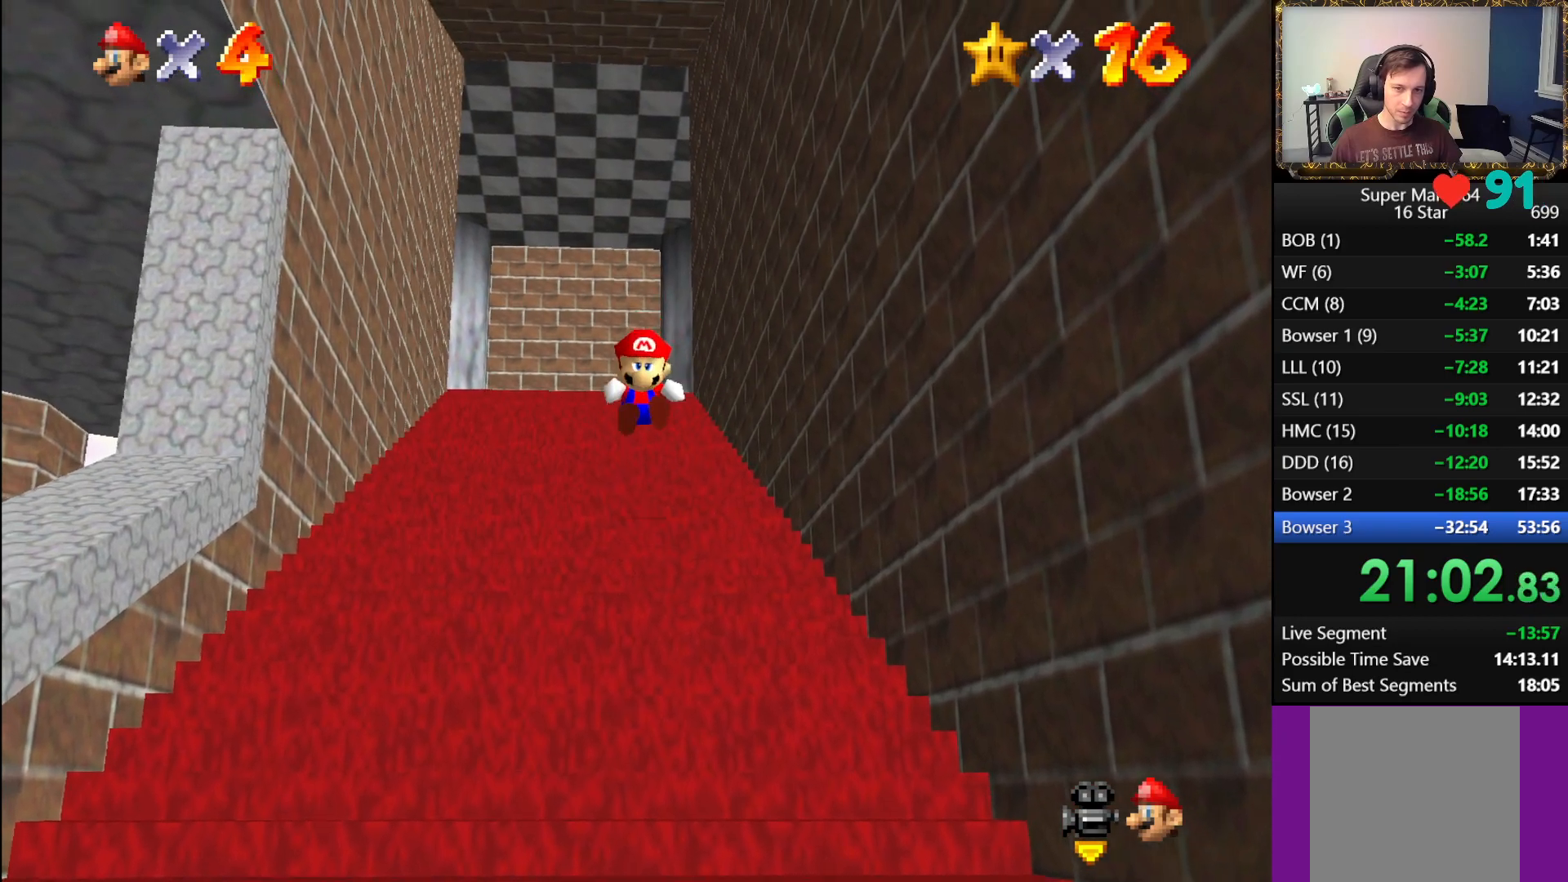
{"buttons": ["L1"], "left_stick": "up", "right_stick": "center", "events": [[83, "A", "up"], [200, "A", "down"], [250, "A", "up"], [283, "A", "down"], [317, "A", "up"], [367, "A", "down"], [417, "A", "up"], [450, "A", "down"], [500, "A", "up"]]}
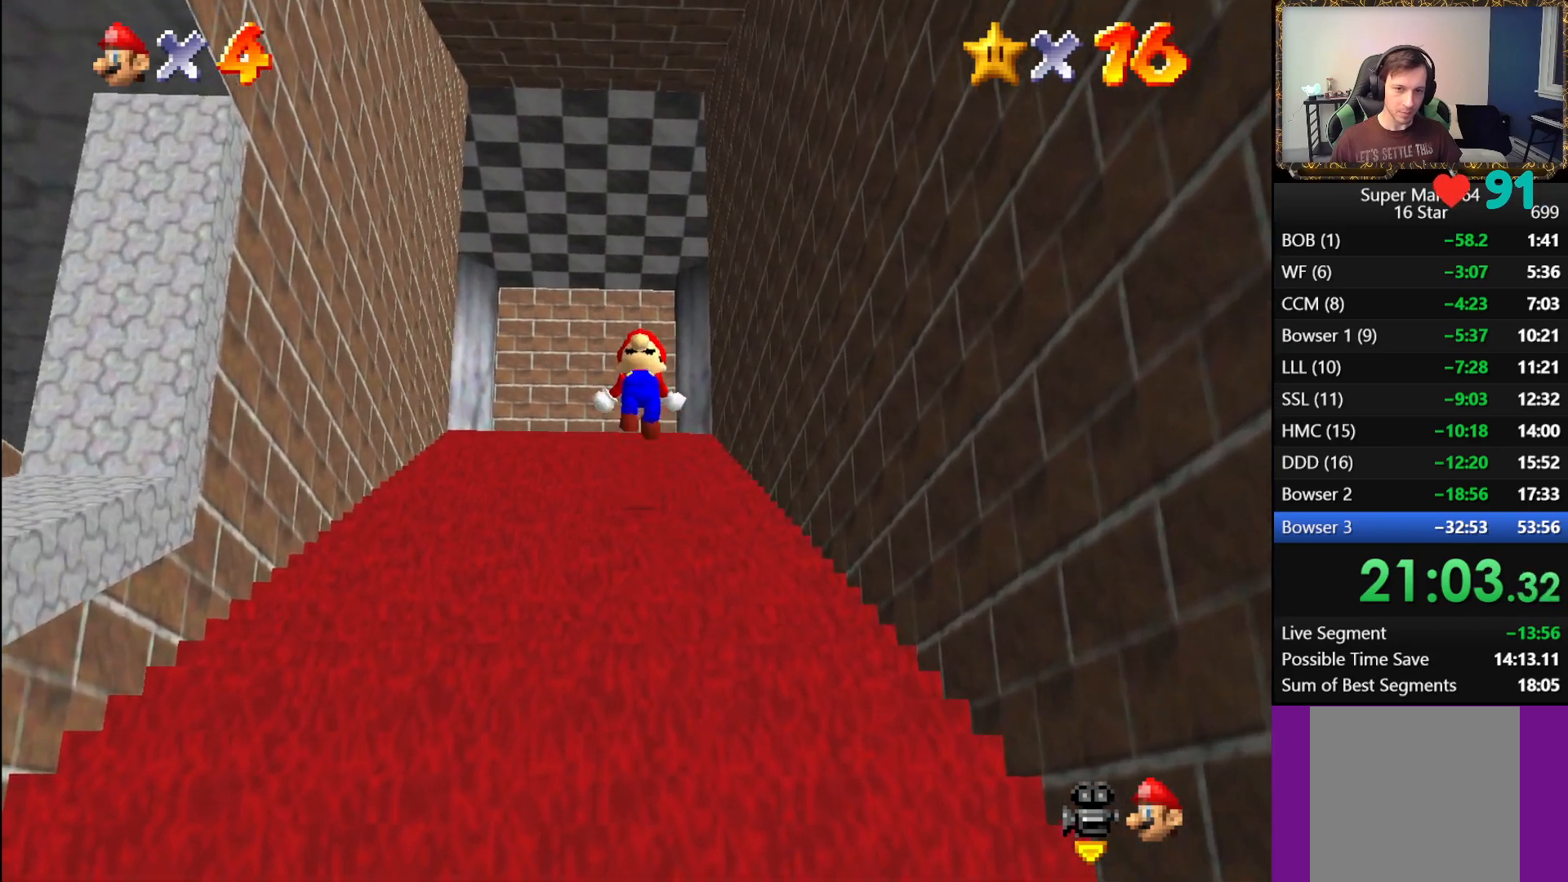
{"buttons": ["A", "L1"], "left_stick": "up", "right_stick": "center", "events": [[33, "A", "down"], [67, "A", "up"], [100, "A", "down"], [150, "A", "up"], [183, "A", "down"], [217, "A", "up"], [267, "A", "down"], [383, "A", "up"], [433, "A", "down"], [467, "A", "up"], [500, "A", "down"]]}
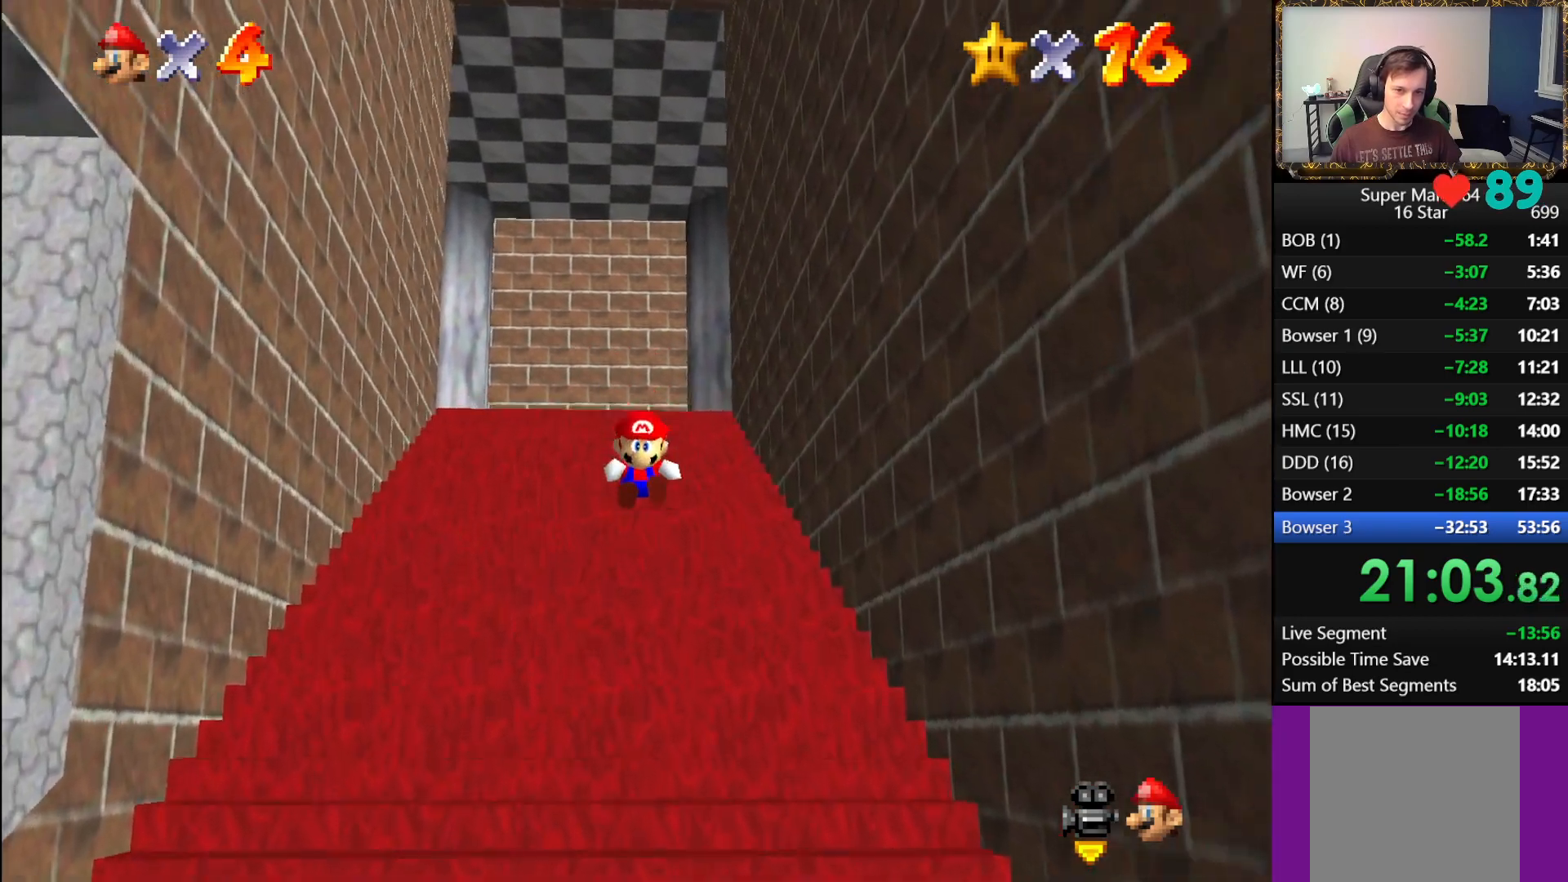
{"buttons": ["A", "L1"], "left_stick": "up", "right_stick": "center", "events": [[33, "A", "up"], [83, "A", "down"], [283, "A", "up"], [333, "A", "down"], [367, "A", "up"], [417, "A", "down"], [467, "A", "up"], [500, "A", "down"]]}
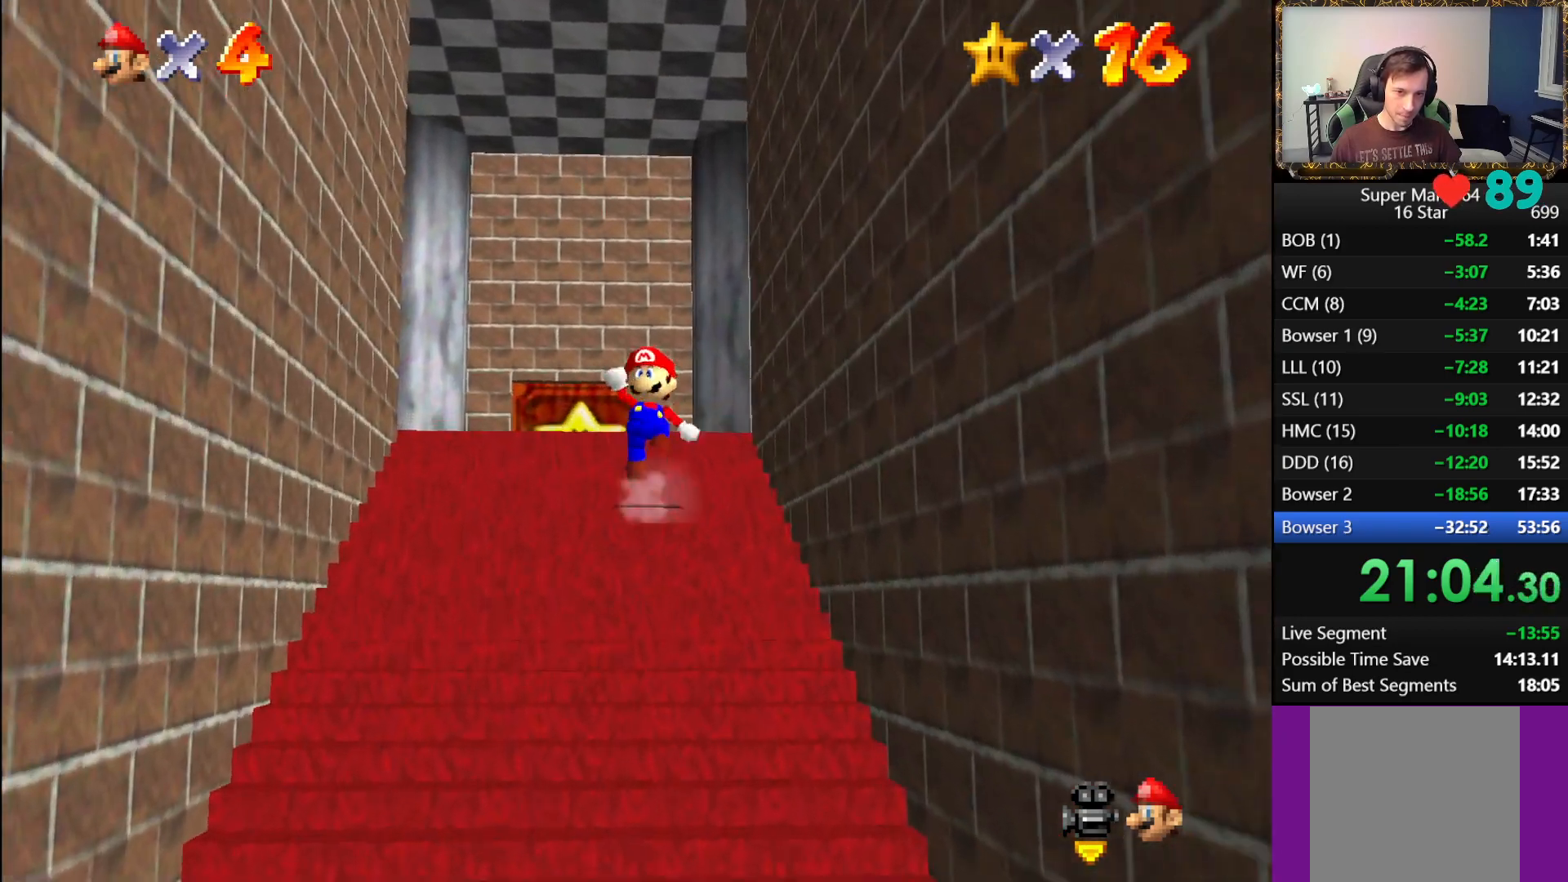
{"buttons": [], "left_stick": "center", "right_stick": "center", "events": [[100, "A", "up"], [133, "A", "down"], [233, "A", "up"], [383, "L1", "up"], [383, "left_stick", "center"]]}
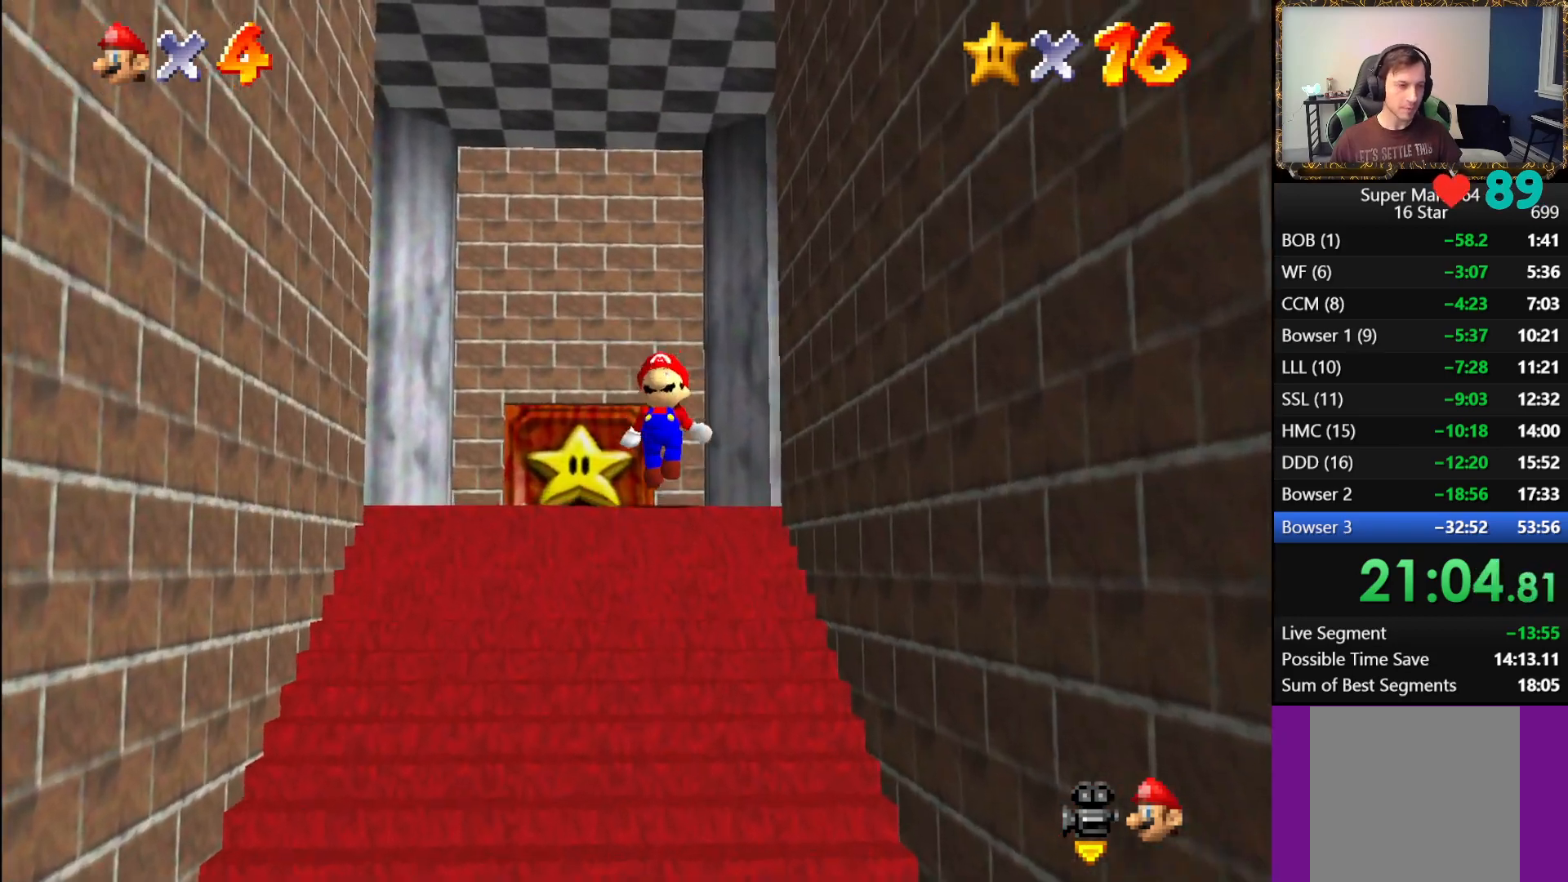
{"buttons": [], "left_stick": "center", "right_stick": "center", "events": []}
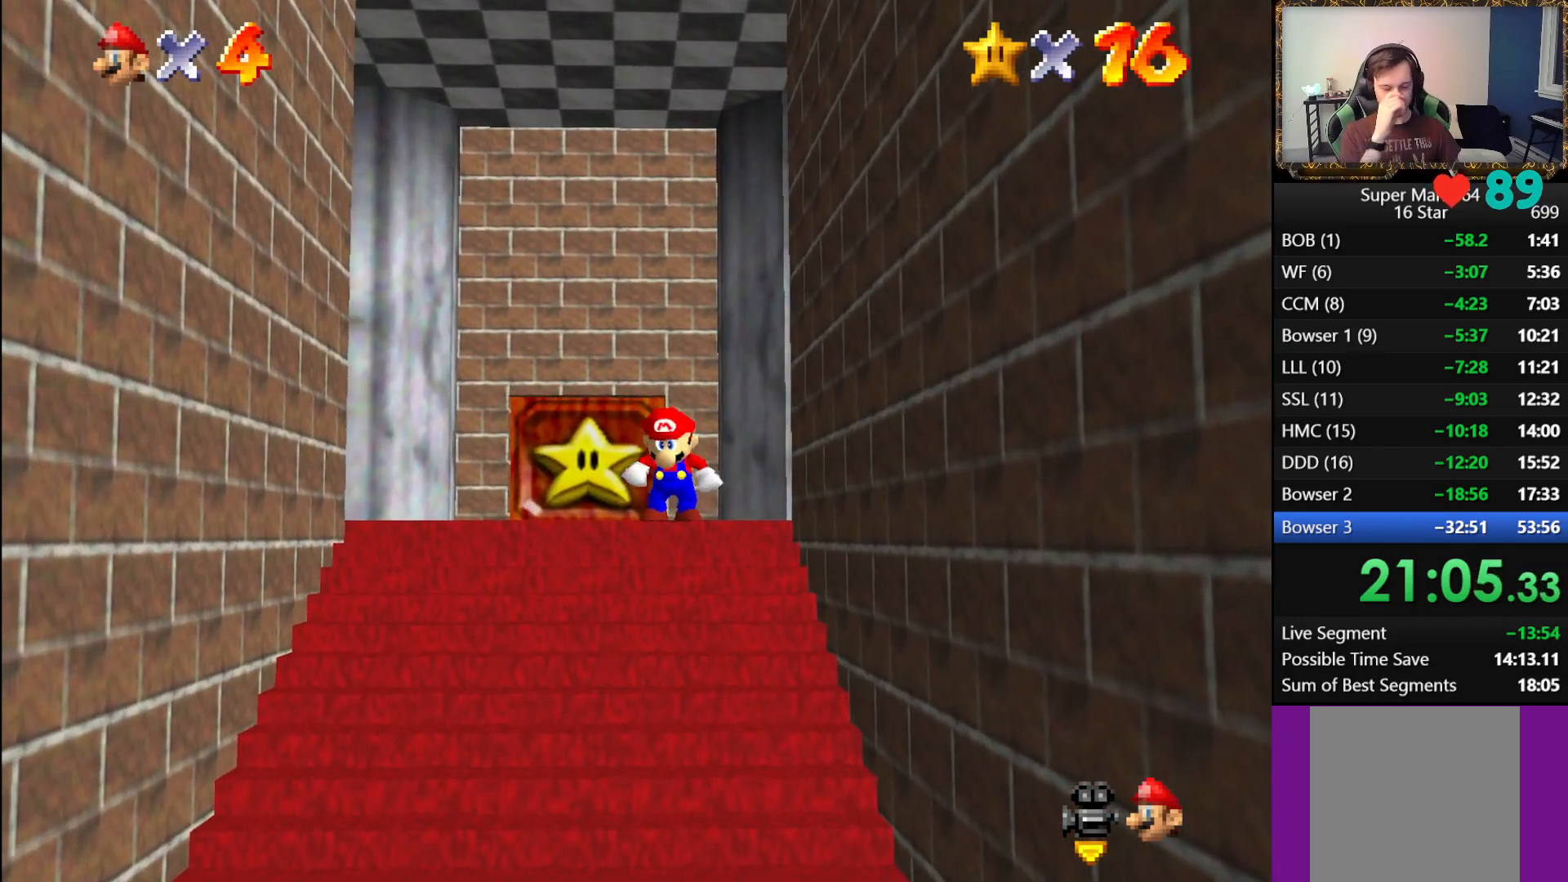
{"buttons": [], "left_stick": "center", "right_stick": "center", "events": []}
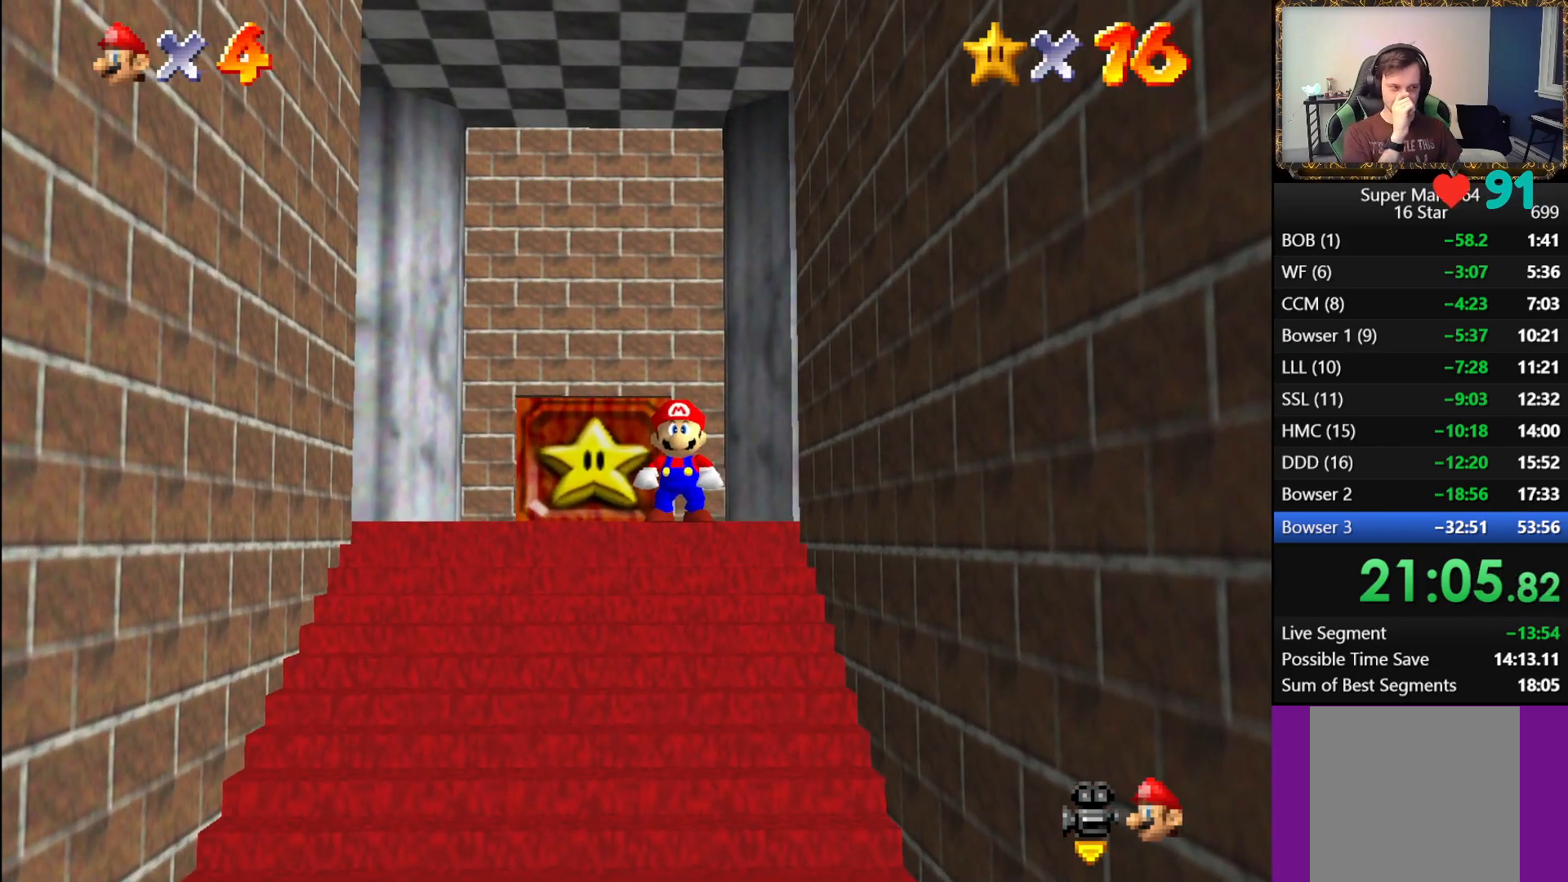
{"buttons": [], "left_stick": "center", "right_stick": "center", "events": []}
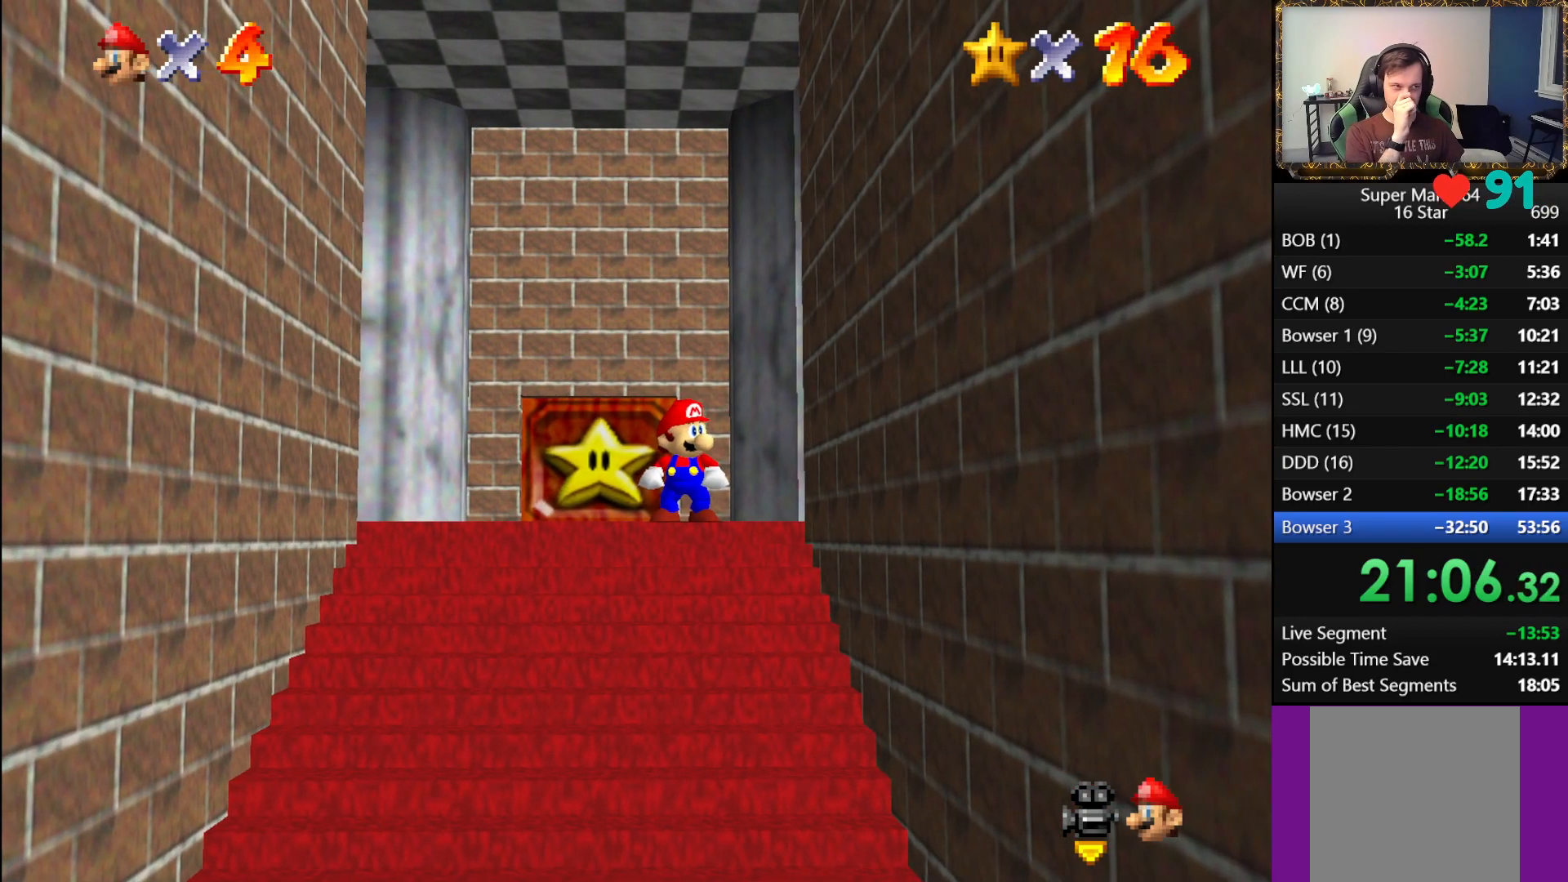
{"buttons": [], "left_stick": "center", "right_stick": "center", "events": []}
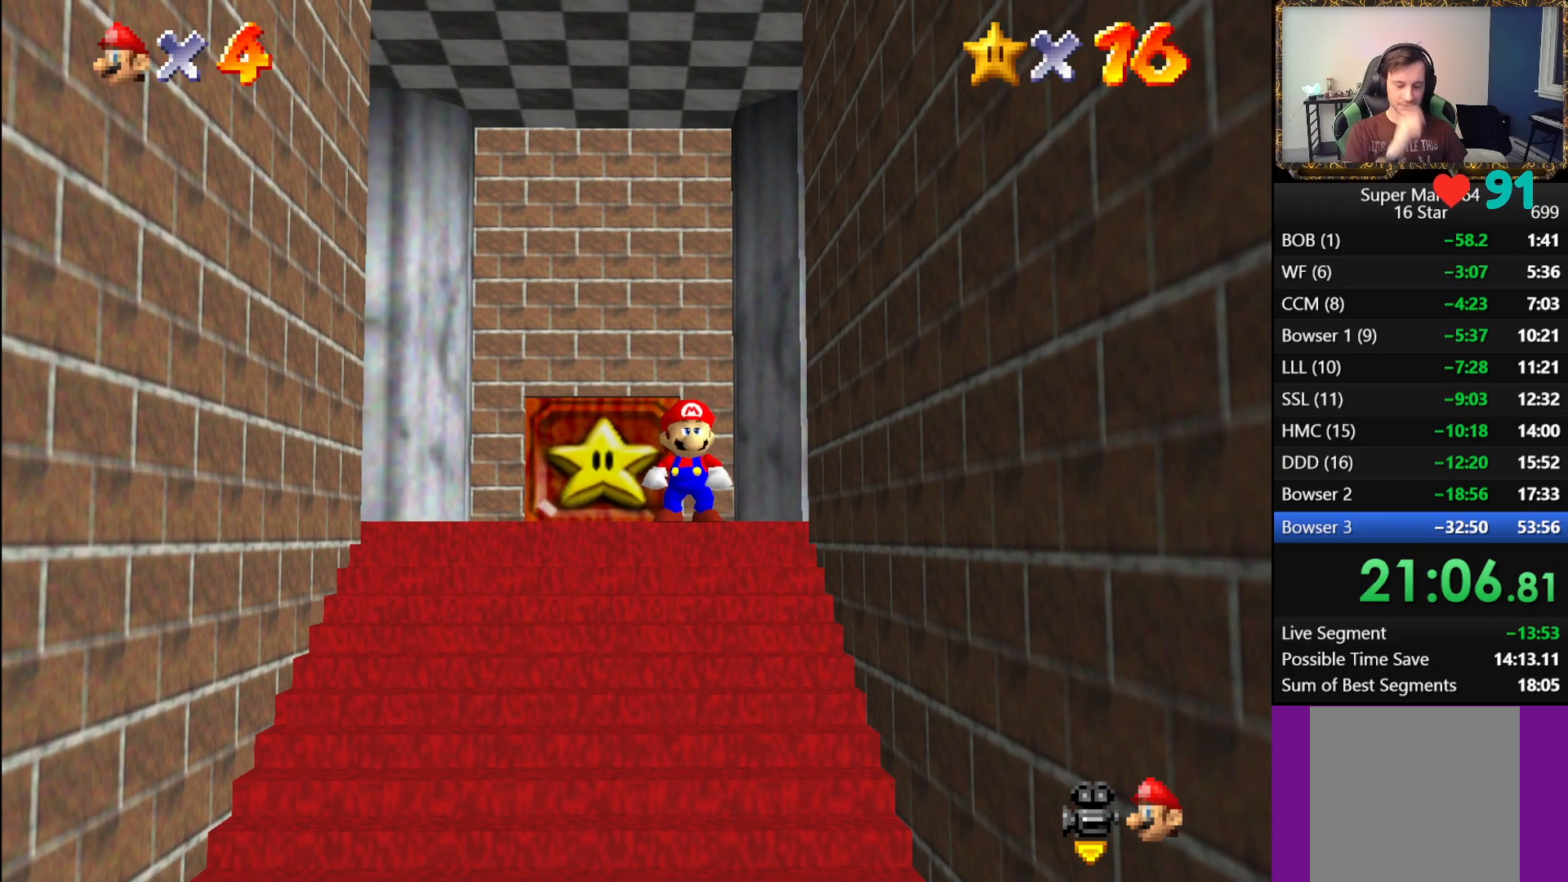
{"buttons": [], "left_stick": "center", "right_stick": "center", "events": []}
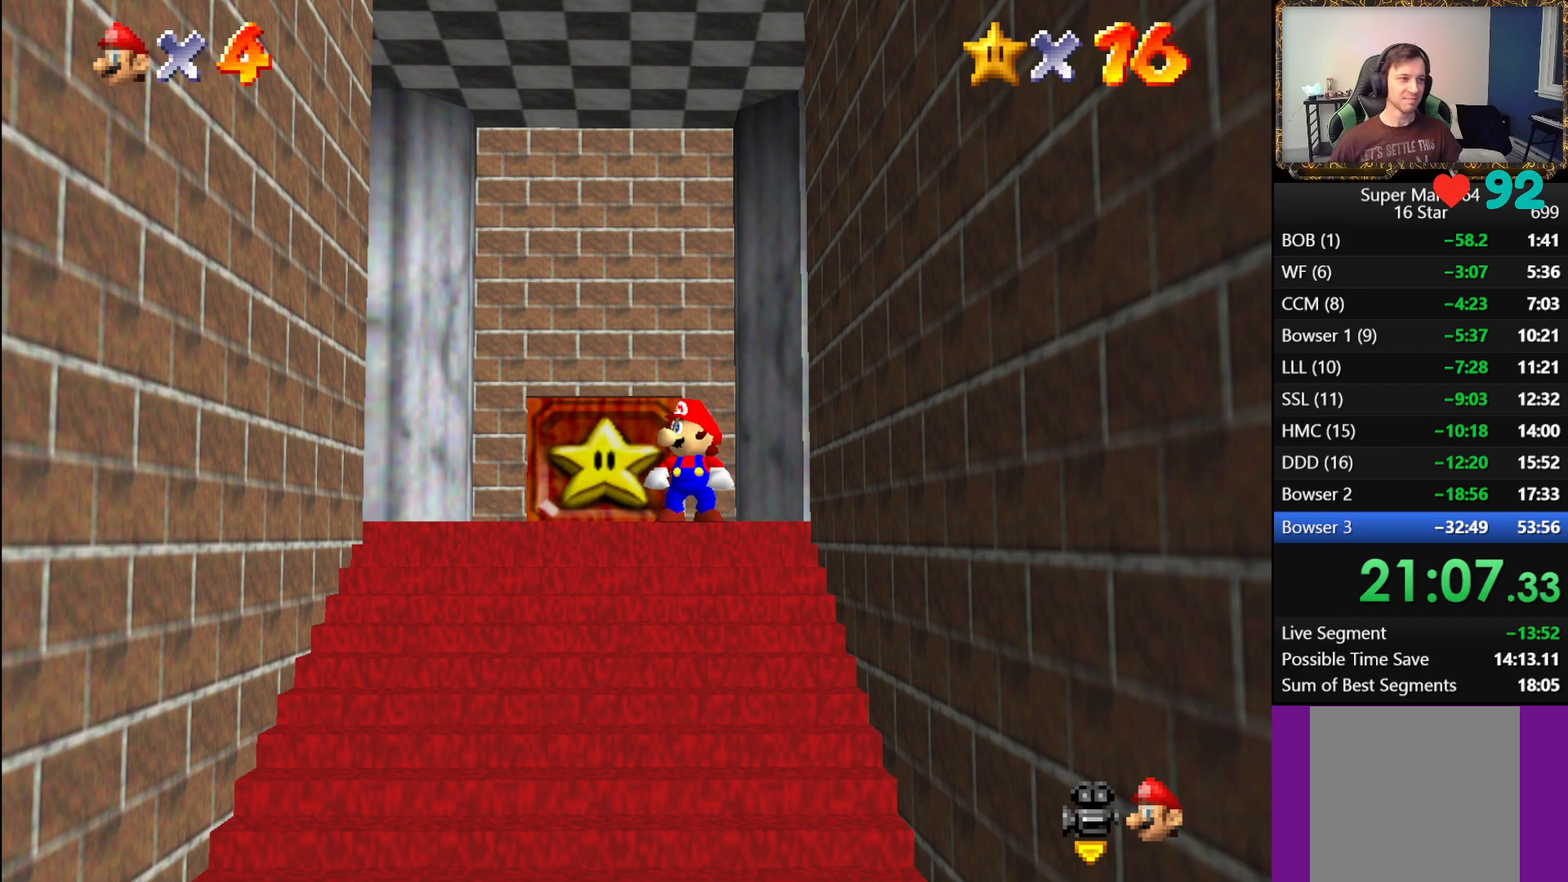
{"buttons": [], "left_stick": "center", "right_stick": "center", "events": []}
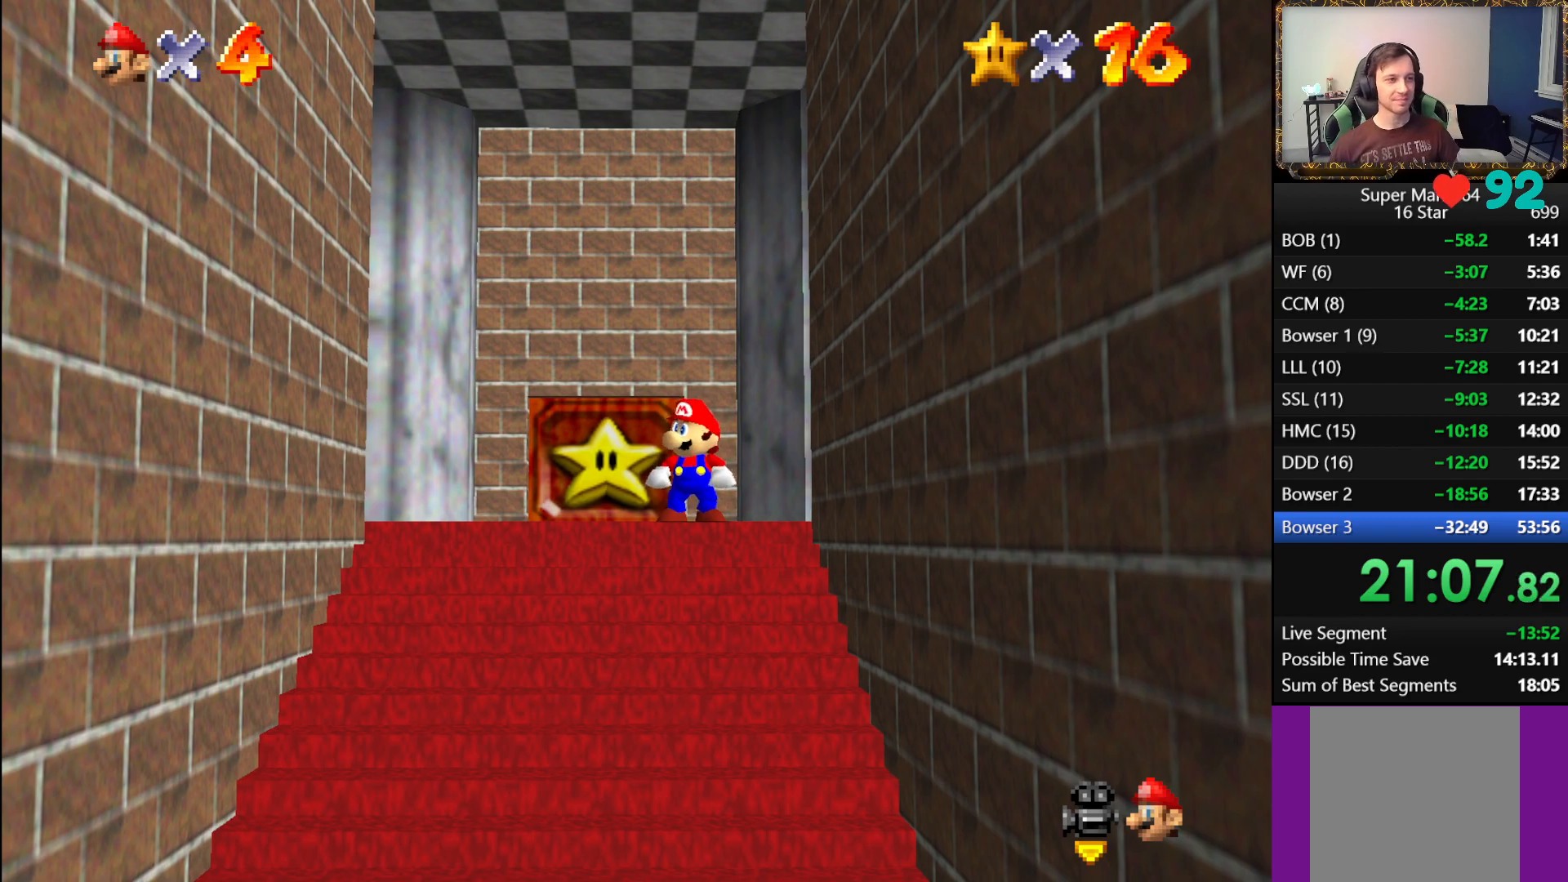
{"buttons": [], "left_stick": "down", "right_stick": "center", "events": [[67, "left_stick", "down"]]}
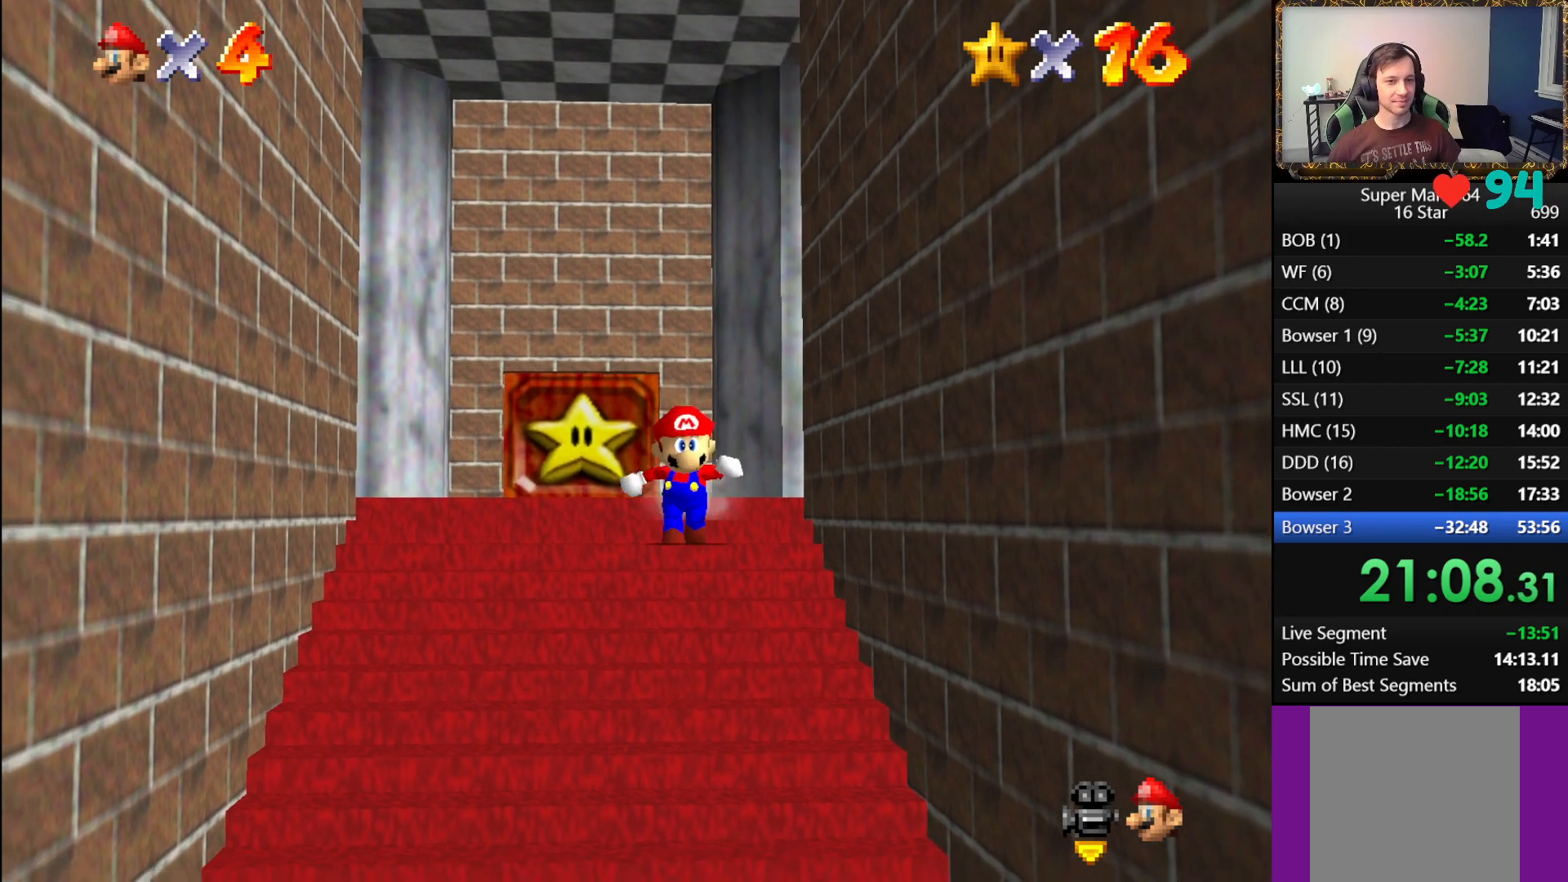
{"buttons": [], "left_stick": "down", "right_stick": "center", "events": []}
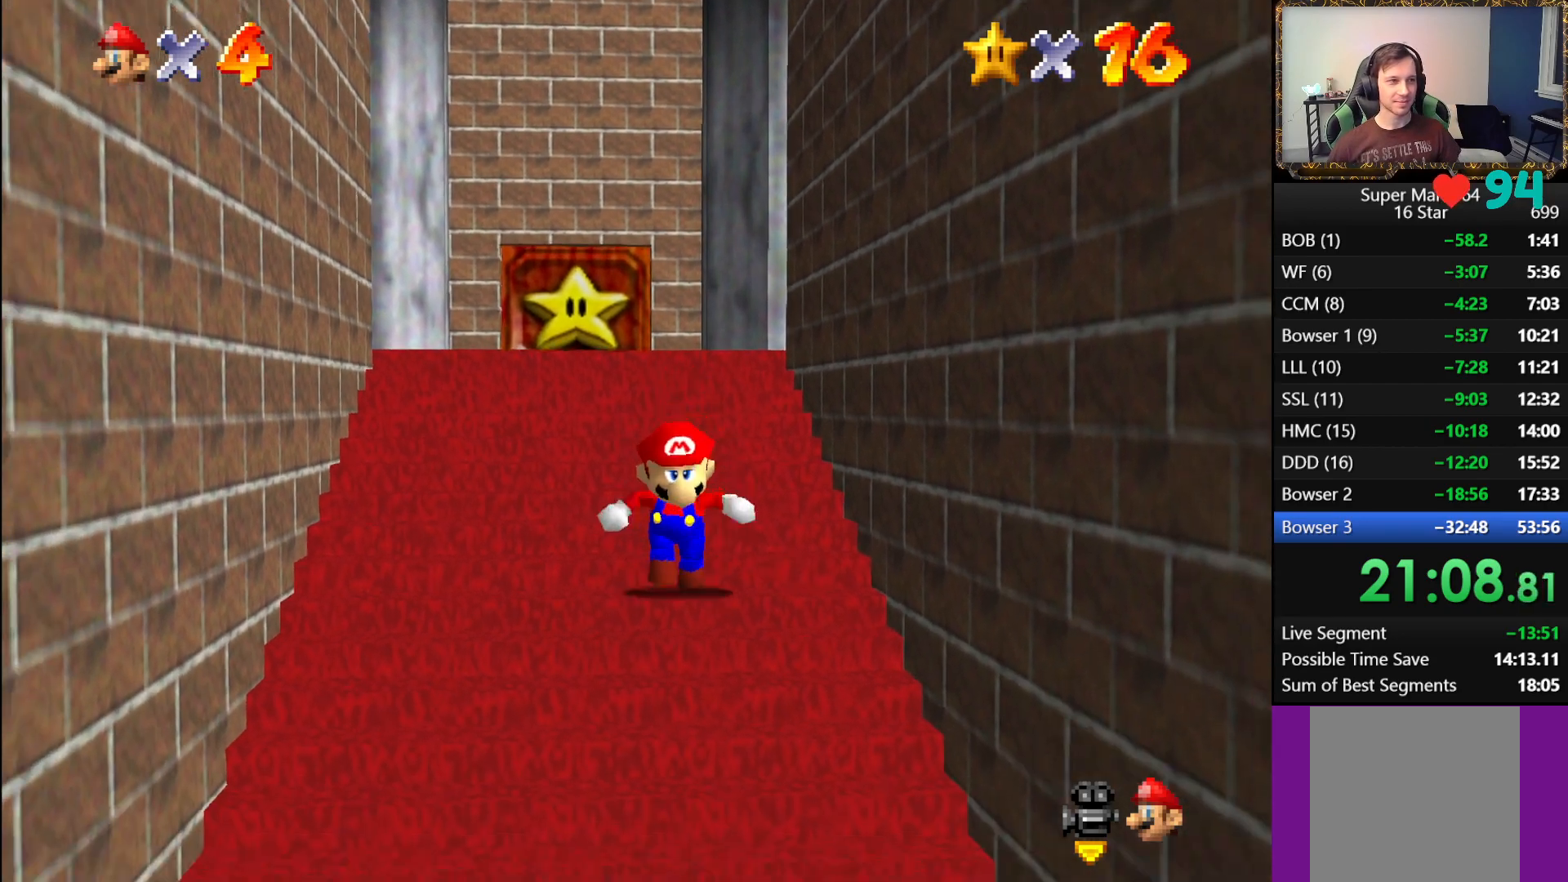
{"buttons": [], "left_stick": "center", "right_stick": "down", "events": [[383, "right_stick", "down"], [467, "left_stick", "center"]]}
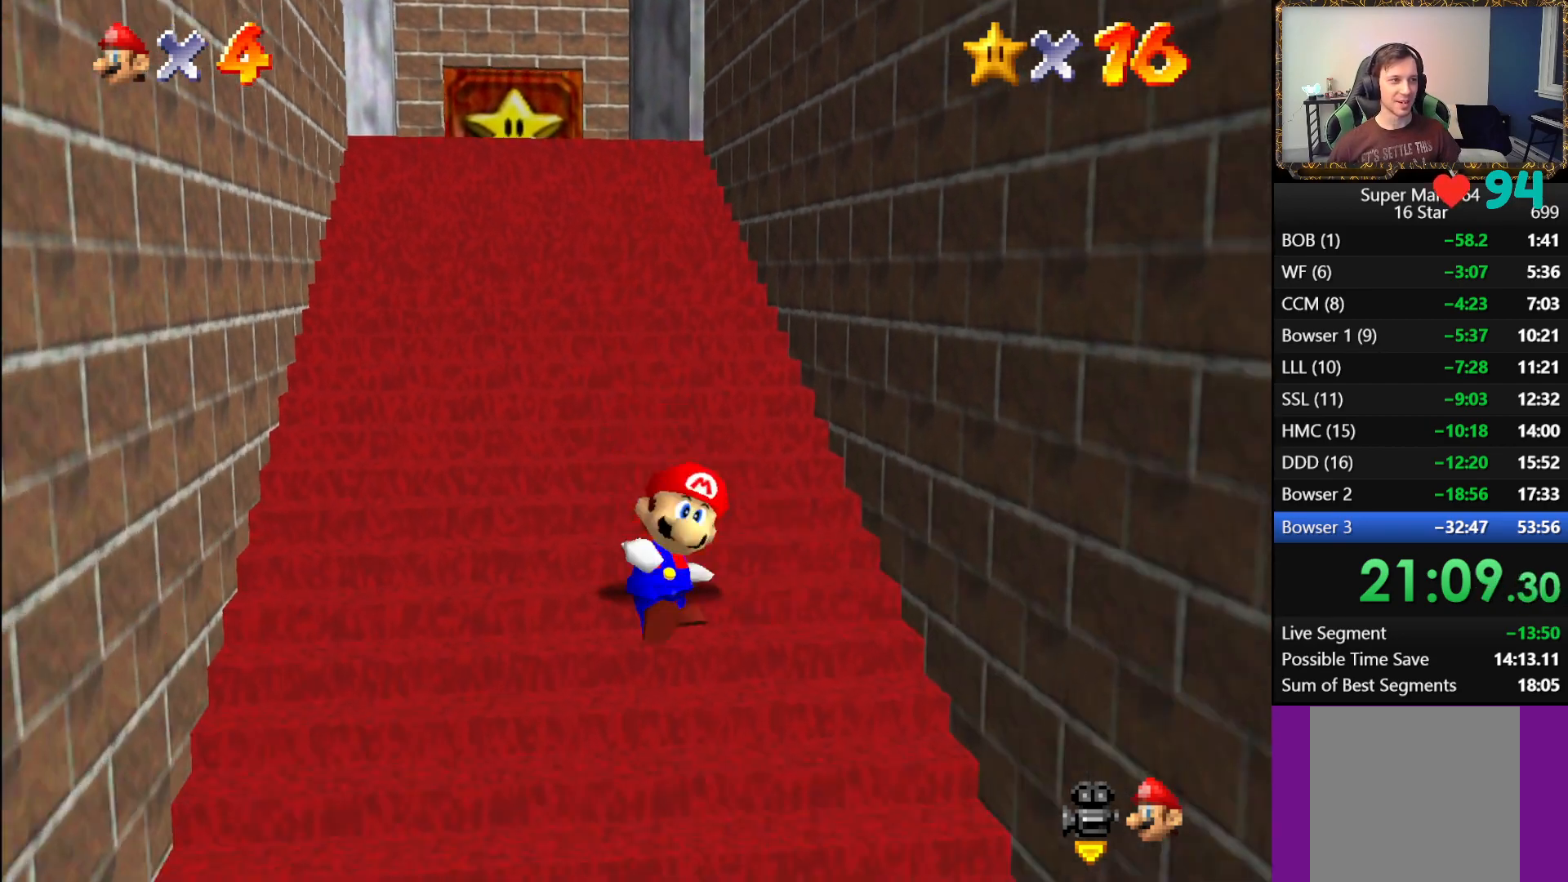
{"buttons": [], "left_stick": "center", "right_stick": "center", "events": [[100, "right_stick", "center"]]}
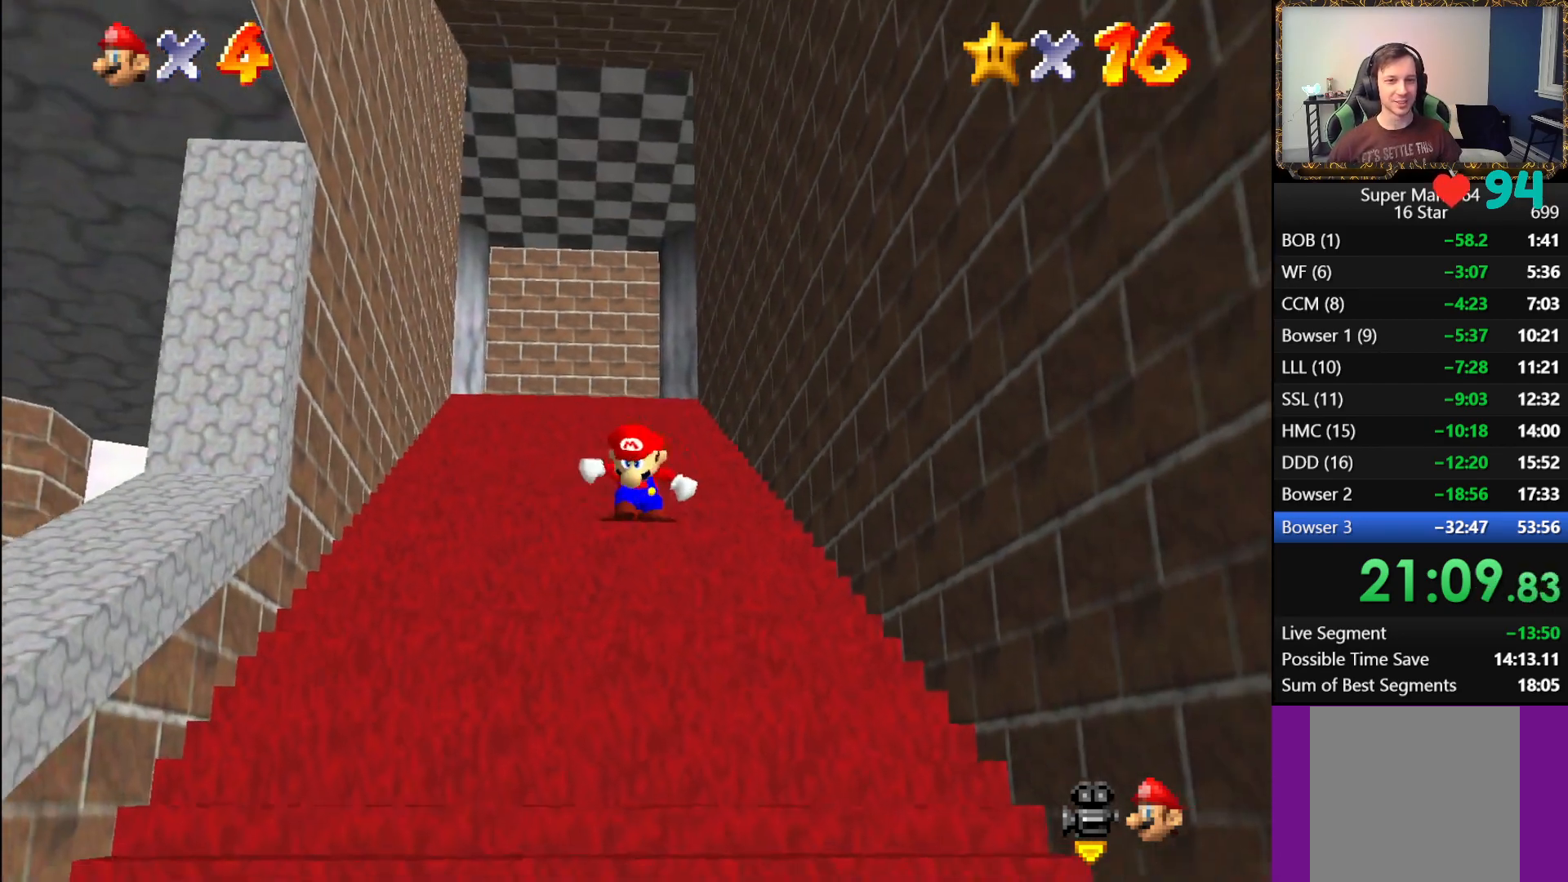
{"buttons": [], "left_stick": "down", "right_stick": "center", "events": [[367, "left_stick", "down"]]}
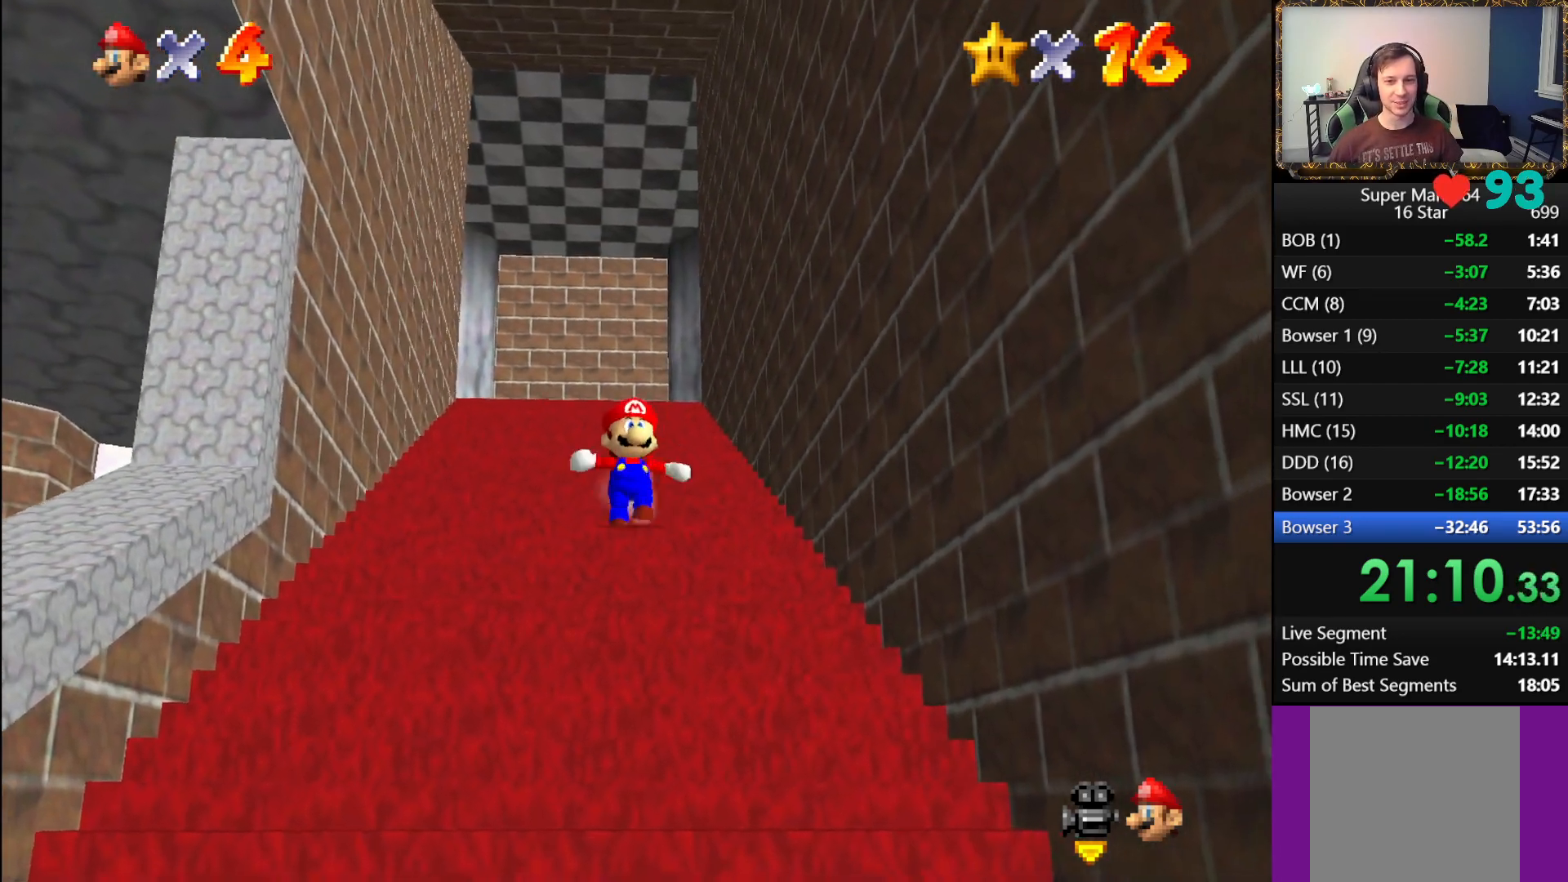
{"buttons": ["L1"], "left_stick": "down", "right_stick": "center", "events": [[483, "L1", "down"]]}
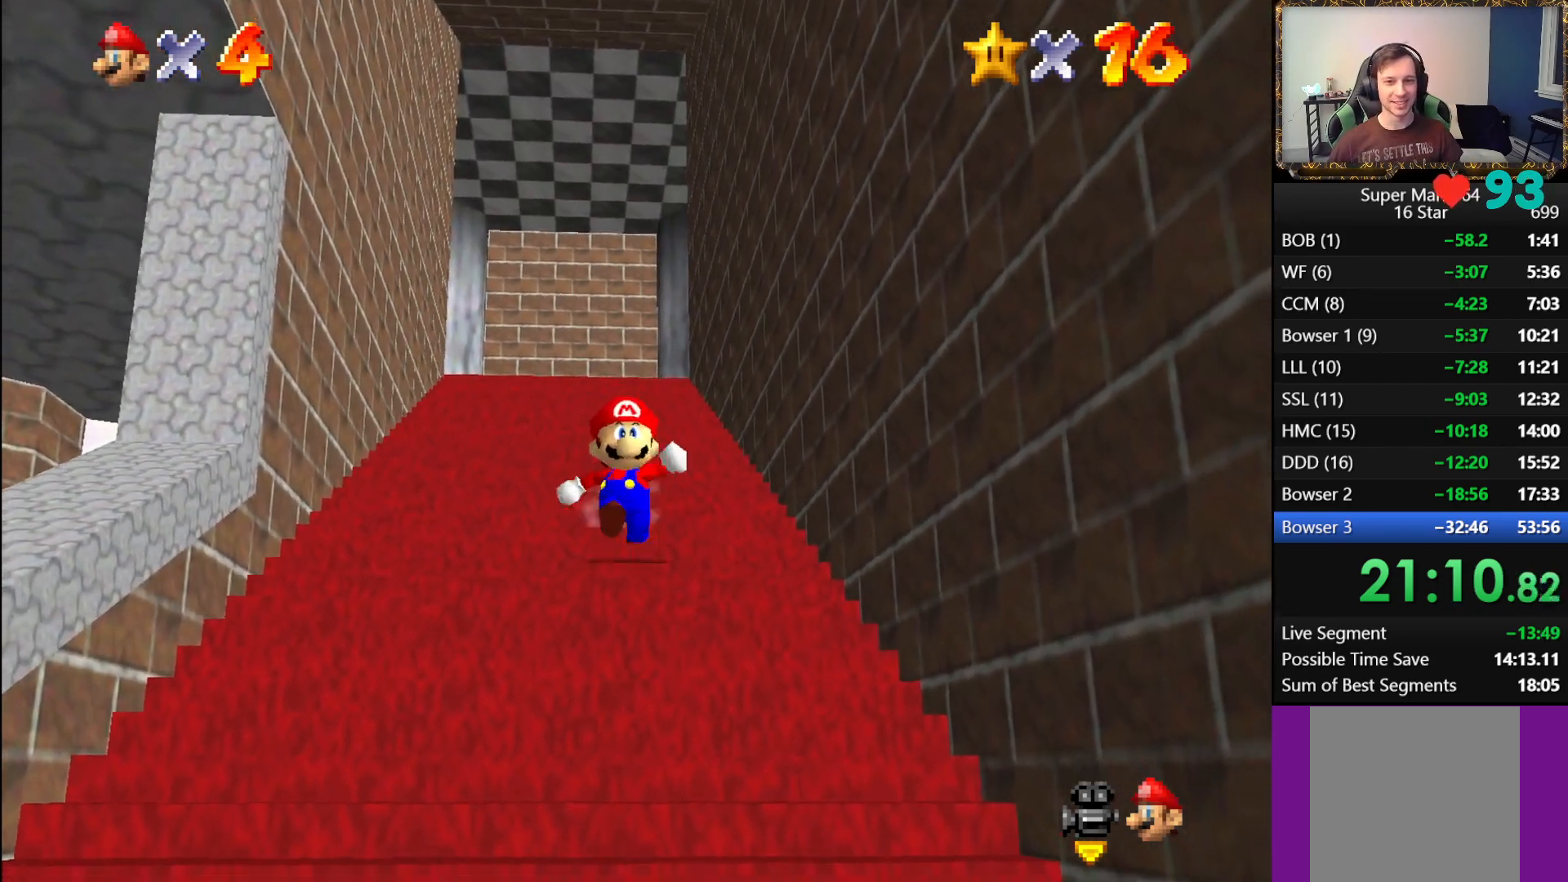
{"buttons": ["L1"], "left_stick": "center", "right_stick": "center", "events": [[83, "A", "down"], [233, "left_stick", "center"], [250, "A", "up"]]}
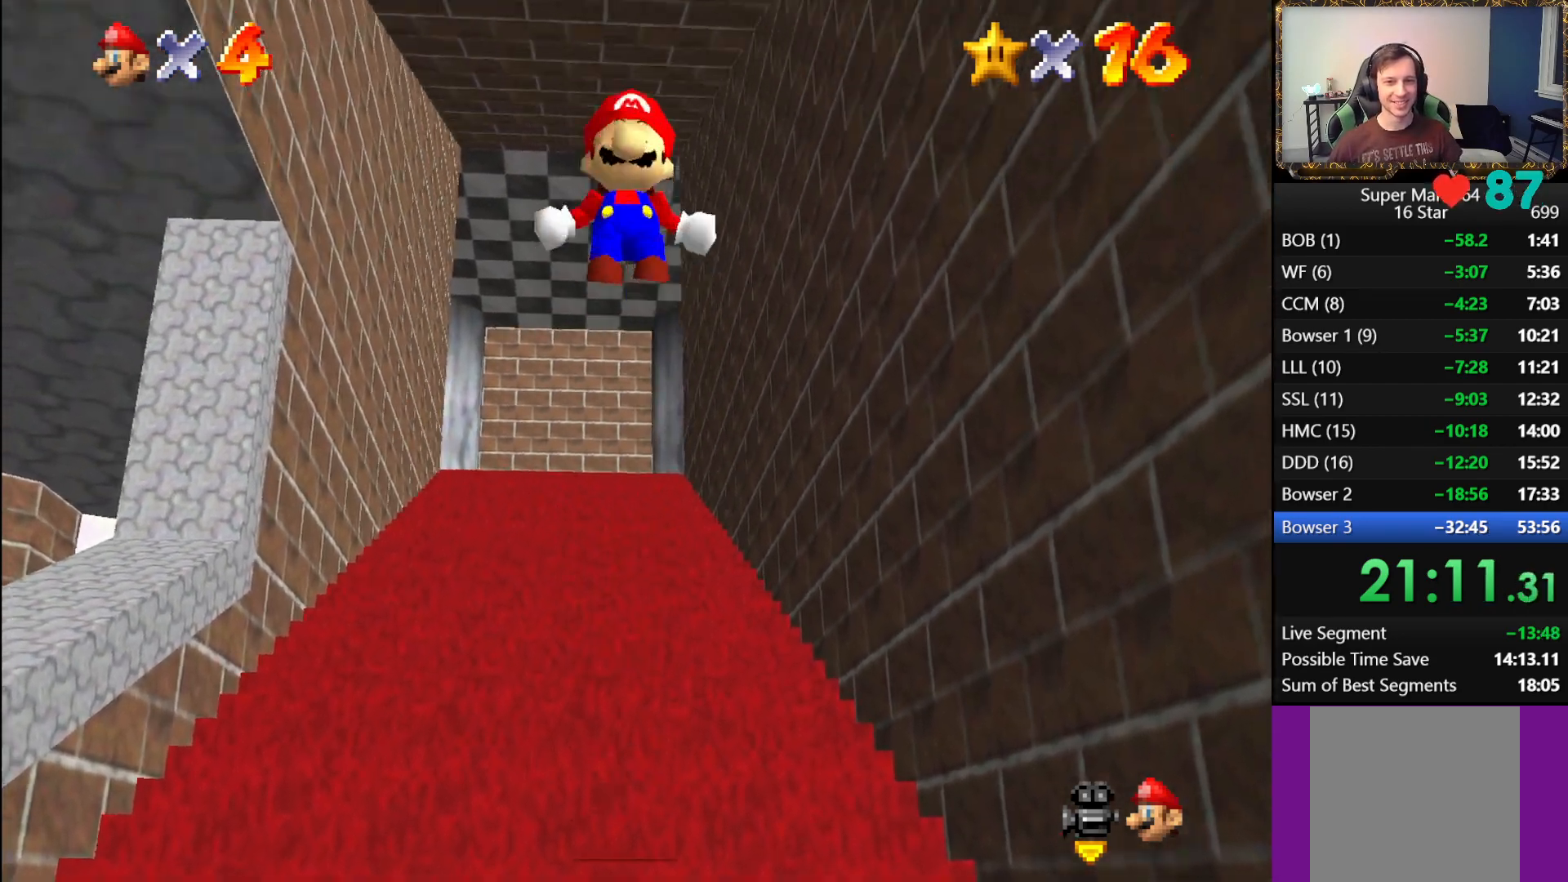
{"buttons": ["L1"], "left_stick": "center", "right_stick": "center", "events": []}
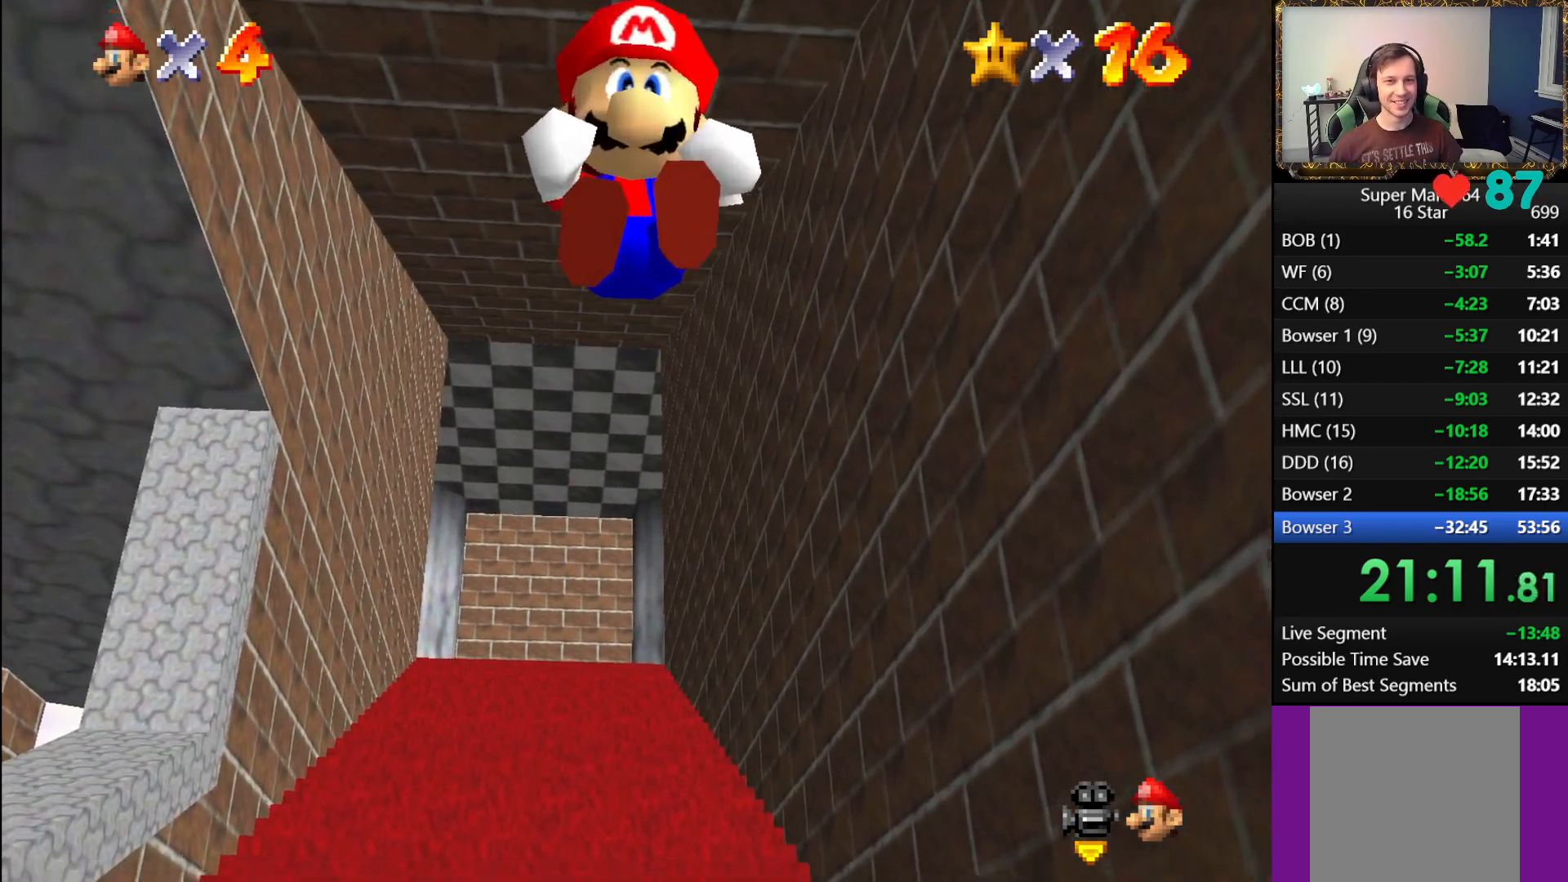
{"buttons": ["L1"], "left_stick": "up", "right_stick": "center", "events": [[83, "left_stick", "up"], [133, "A", "down"], [200, "A", "up"], [300, "A", "down"], [367, "A", "up"], [417, "A", "down"], [500, "A", "up"]]}
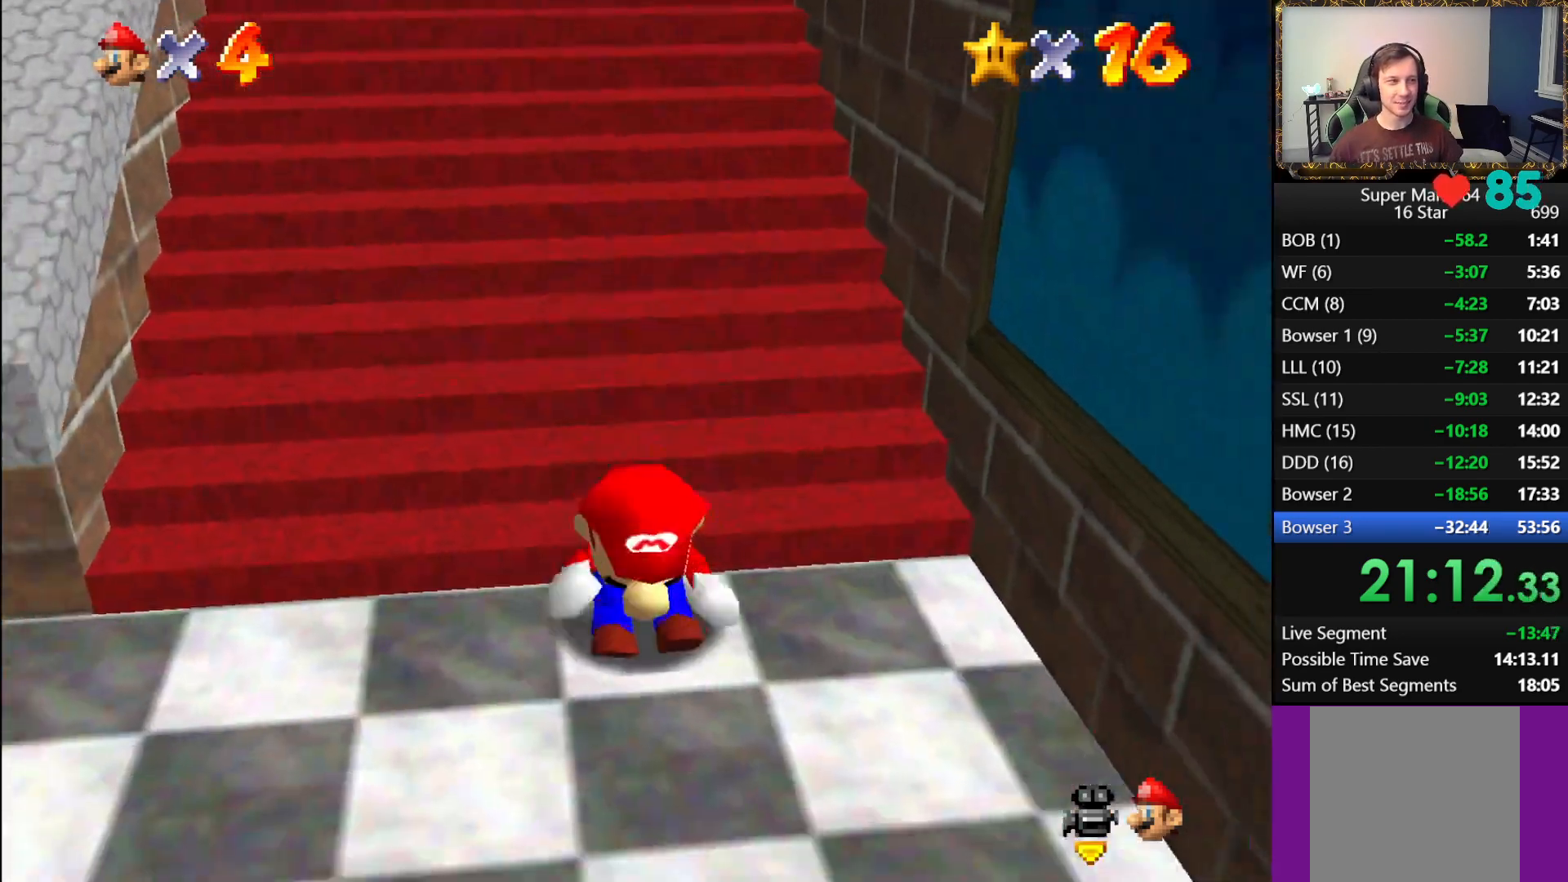
{"buttons": ["L1"], "left_stick": "up", "right_stick": "center", "events": [[67, "A", "down"], [150, "A", "up"], [217, "A", "down"], [283, "A", "up"]]}
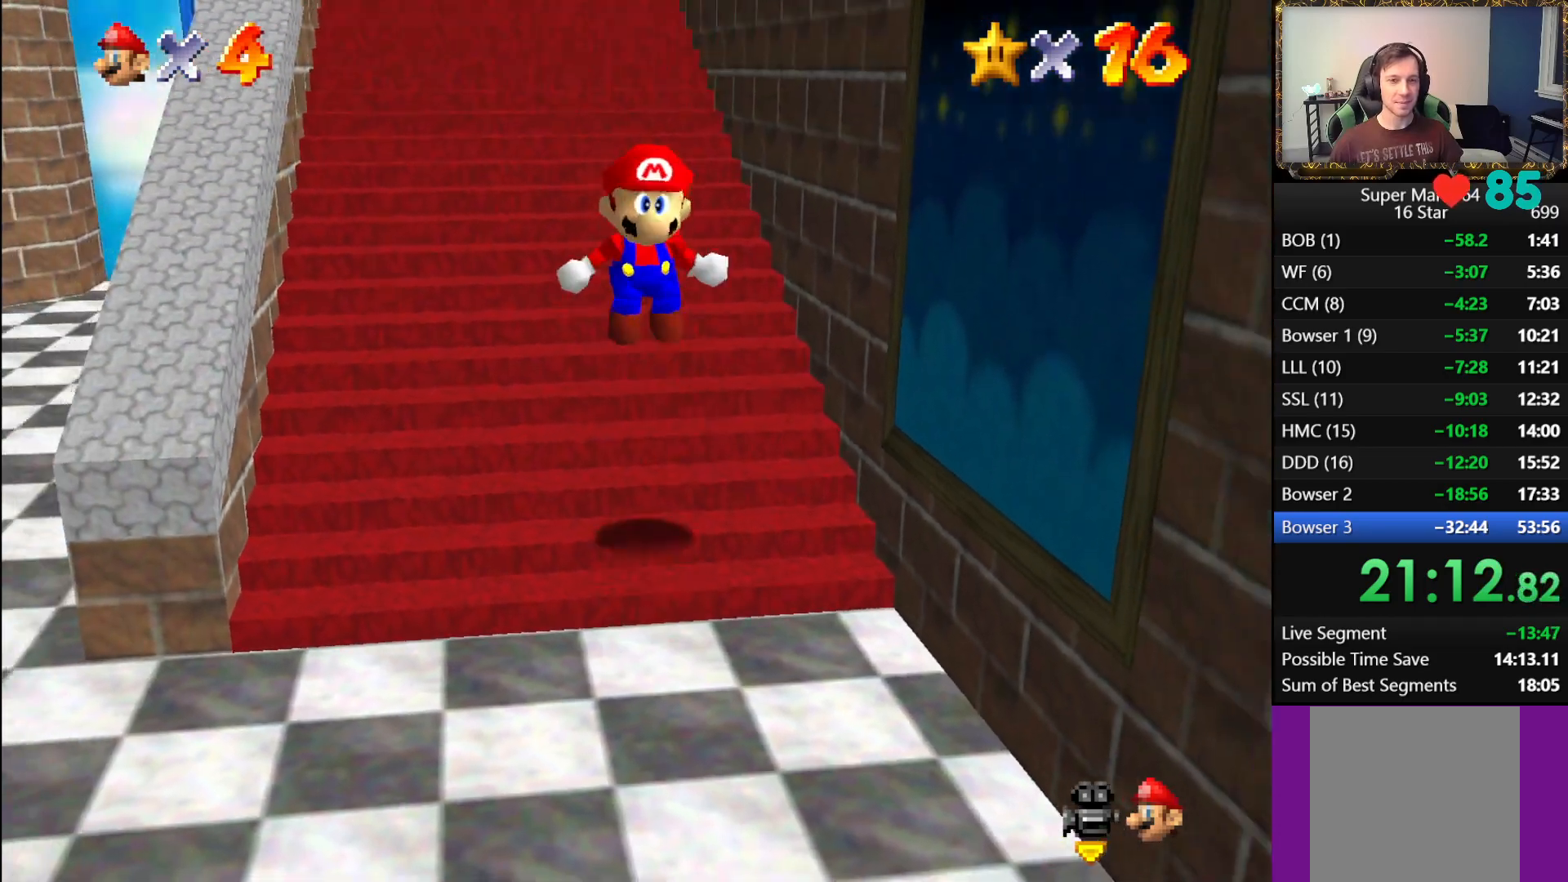
{"buttons": ["A", "L1"], "left_stick": "up", "right_stick": "center", "events": [[183, "A", "down"], [267, "A", "up"], [350, "A", "down"], [400, "A", "up"], [467, "A", "down"]]}
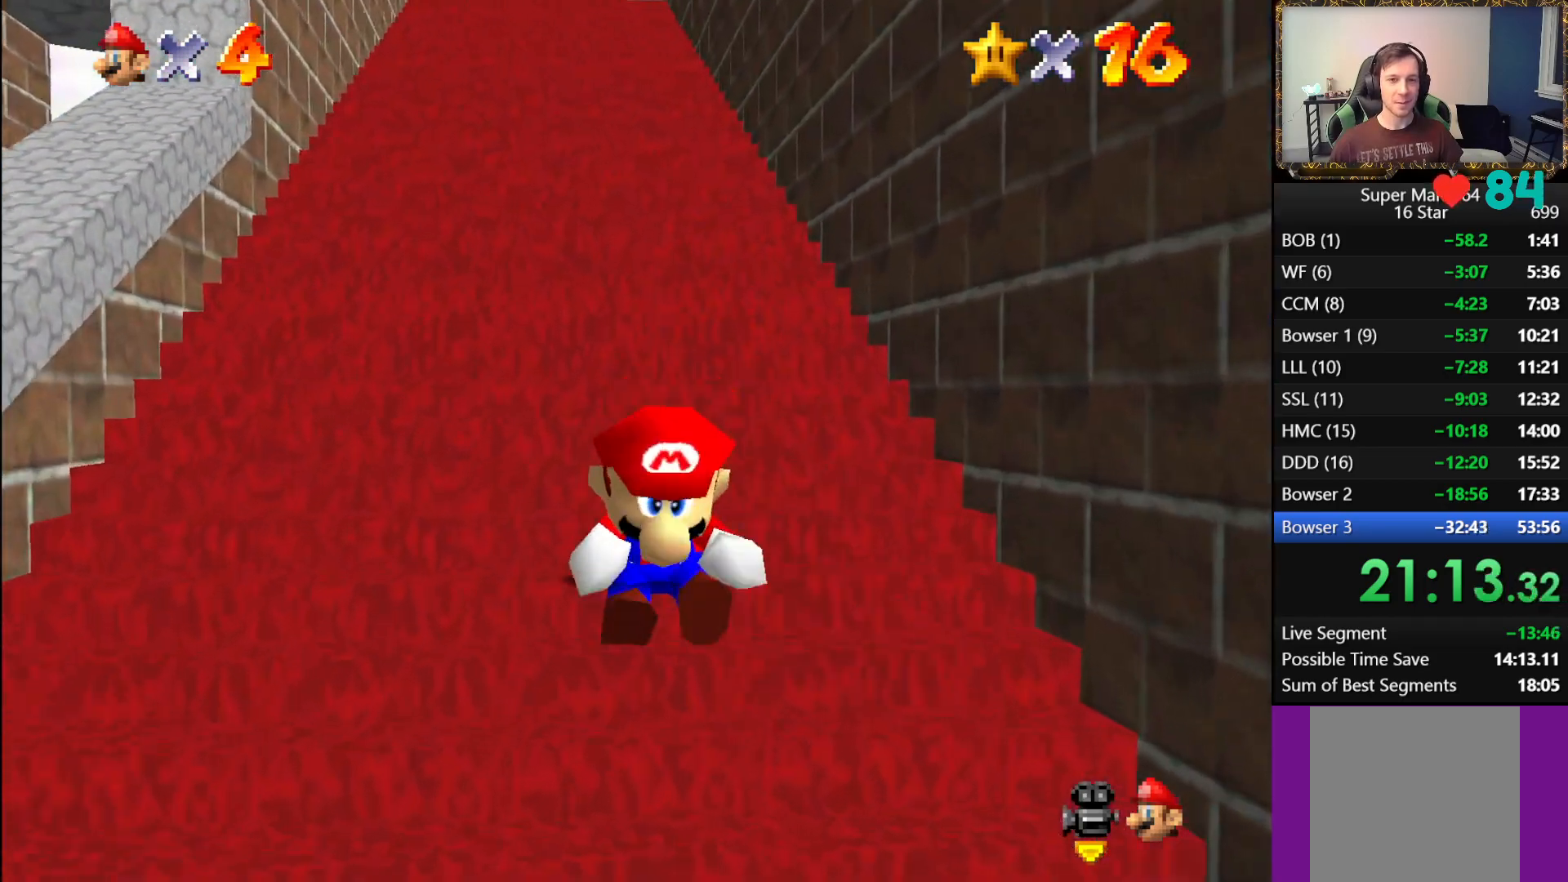
{"buttons": ["L1"], "left_stick": "up", "right_stick": "center", "events": [[50, "A", "up"], [100, "A", "down"], [183, "A", "up"], [250, "A", "down"], [317, "A", "up"], [417, "A", "down"], [467, "A", "up"]]}
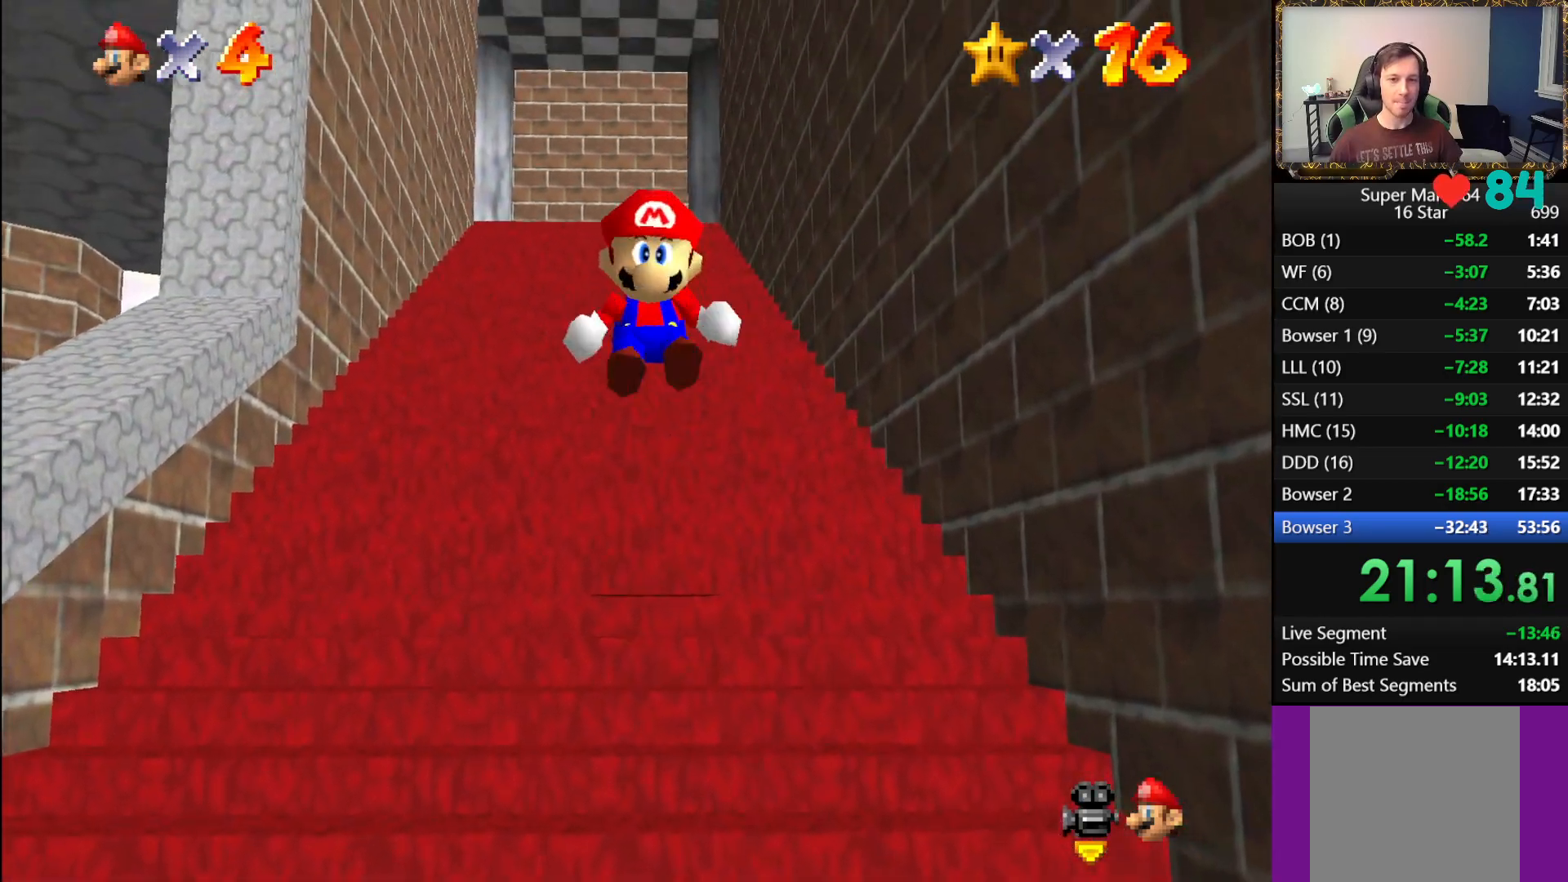
{"buttons": ["A", "L1"], "left_stick": "up", "right_stick": "center", "events": [[50, "A", "down"], [117, "A", "up"], [200, "A", "down"], [267, "A", "up"], [350, "A", "down"], [400, "A", "up"], [467, "A", "down"]]}
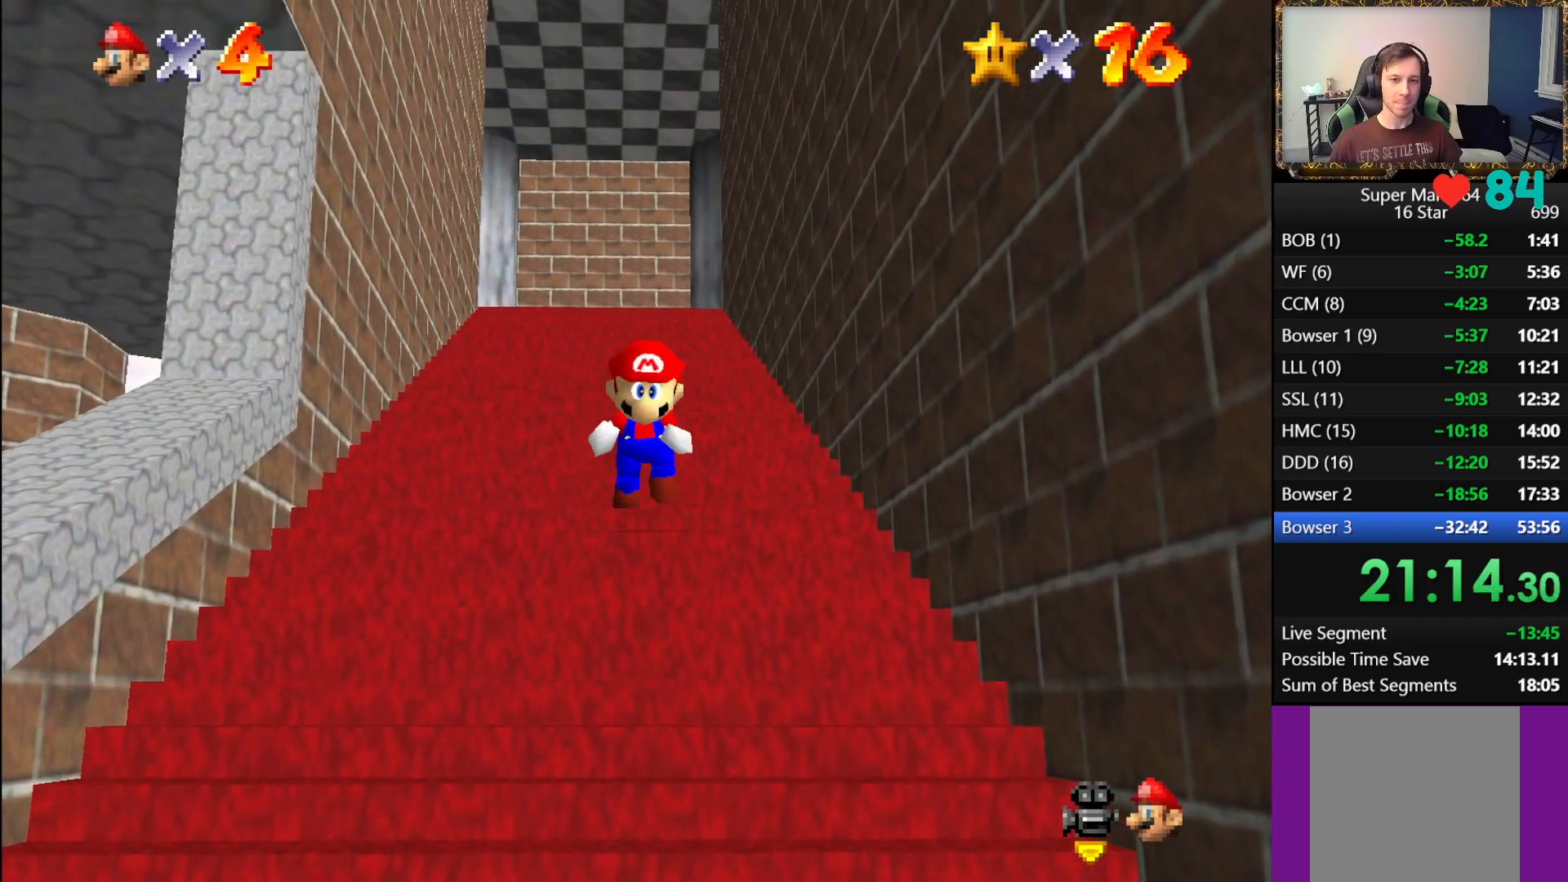
{"buttons": ["A", "L1"], "left_stick": "up", "right_stick": "center", "events": [[50, "A", "up"], [133, "A", "down"], [200, "A", "up"], [300, "A", "down"], [367, "A", "up"], [467, "A", "down"]]}
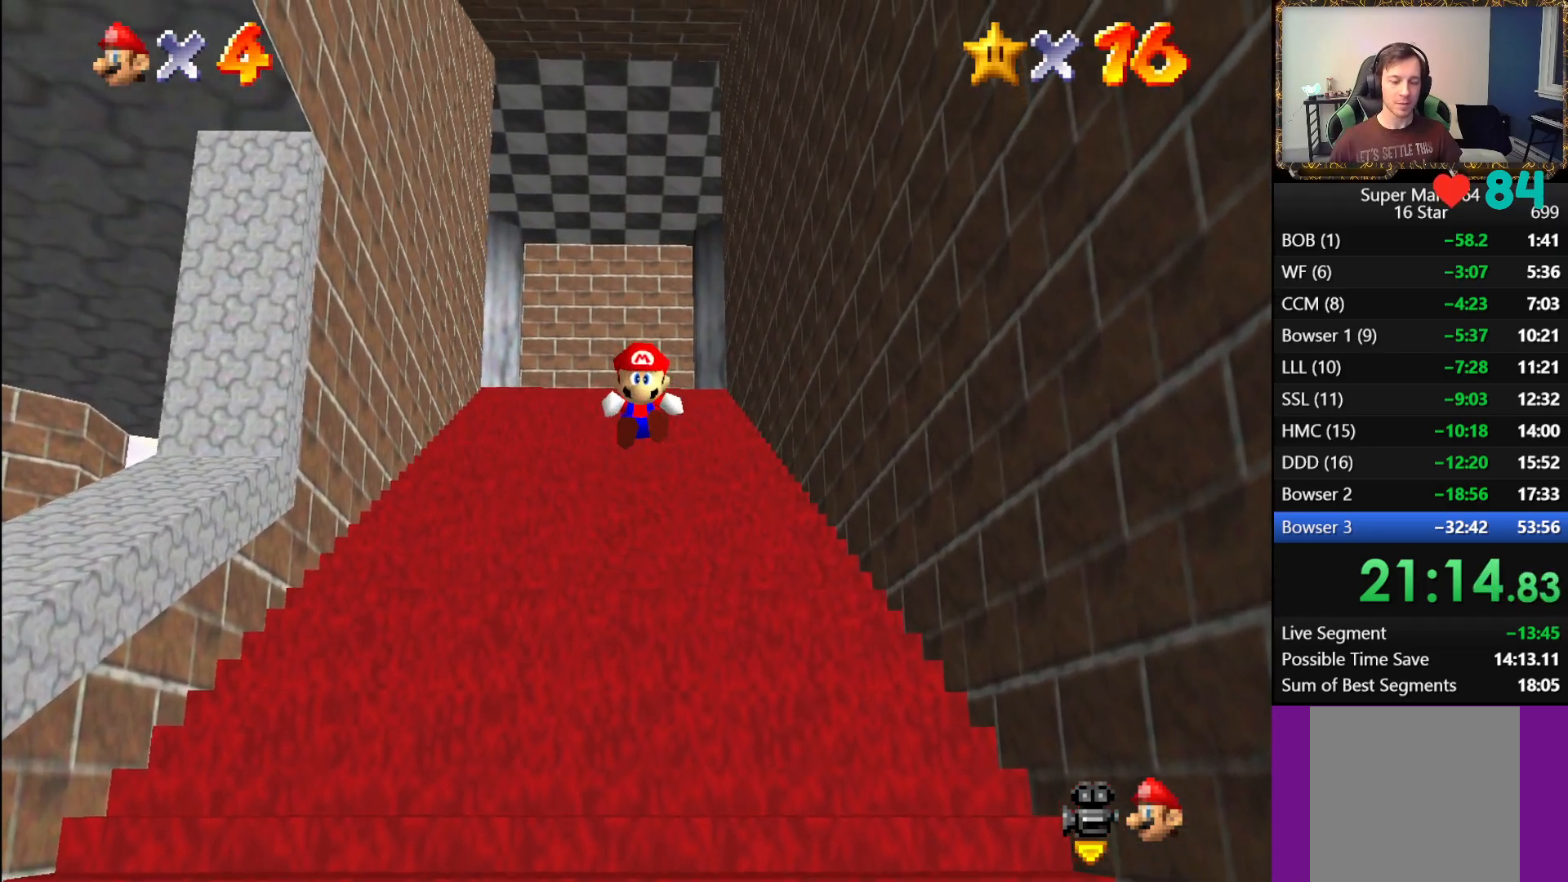
{"buttons": ["L1"], "left_stick": "up", "right_stick": "center", "events": [[33, "A", "up"], [133, "A", "down"], [200, "A", "up"], [283, "A", "down"], [350, "A", "up"], [450, "A", "down"], [500, "A", "up"]]}